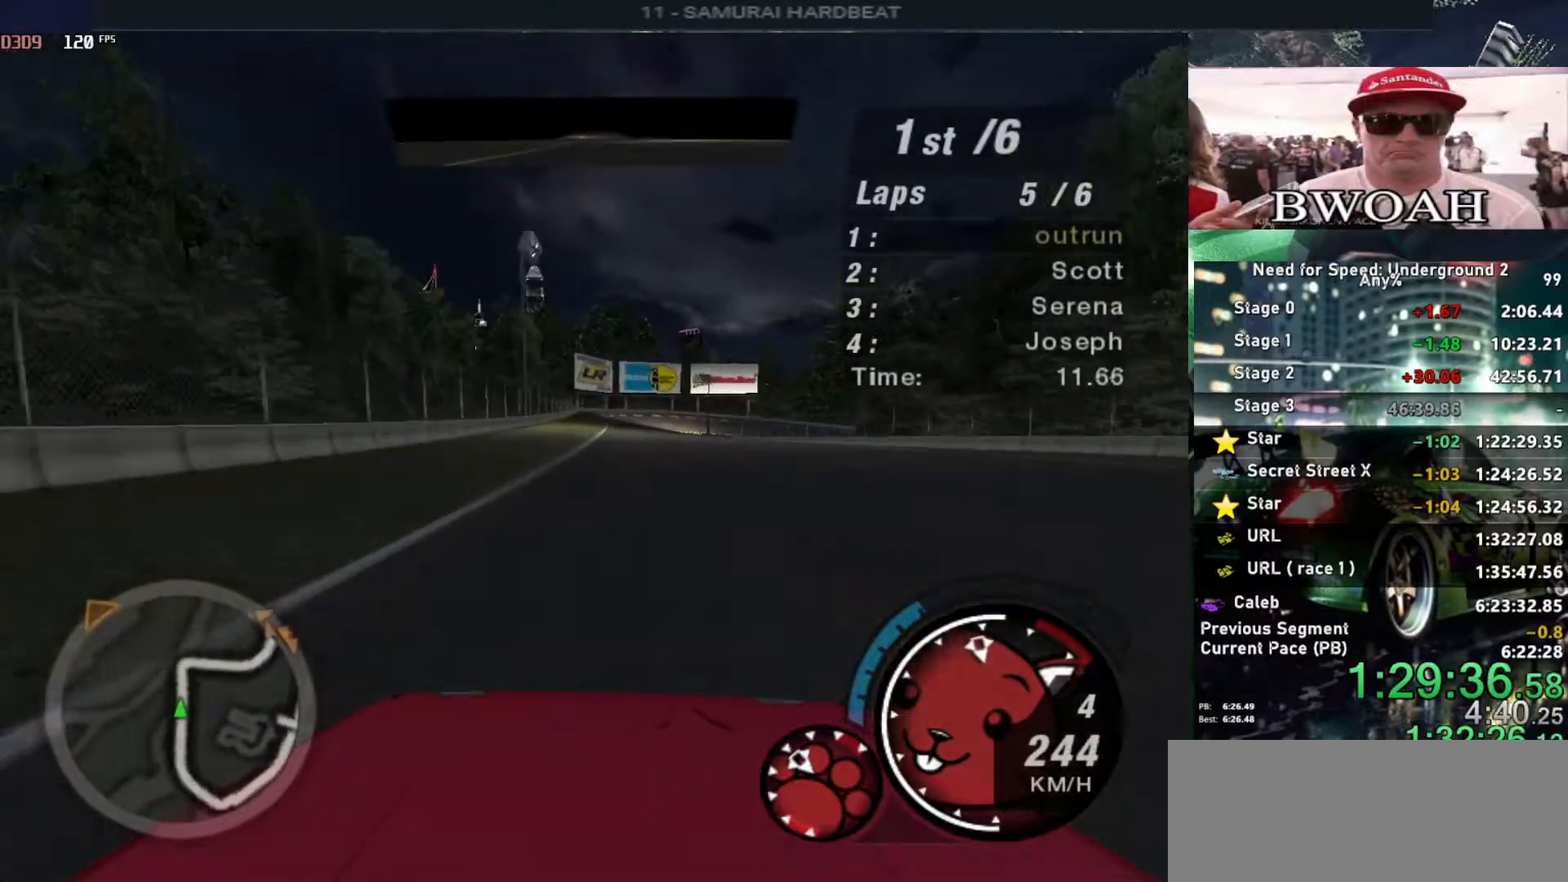
Gameplay with keyboard; each line is a JSON object with the keys held at the frame after it. "events" lists presses ("down") and releases ("up") of "alt", "ctrl", "down", "escape", "left", "r", "return", "right", "shift", "space", "super", "t", "tab", "u" and "up" between this image and that frame as [ms after this image, input, new state], when the widget could be followed in between. No other keys are recorded. Mouse input is not recorded.
{"keys": ["up"], "events": [[333, "left", "down"], [383, "left", "up"]]}
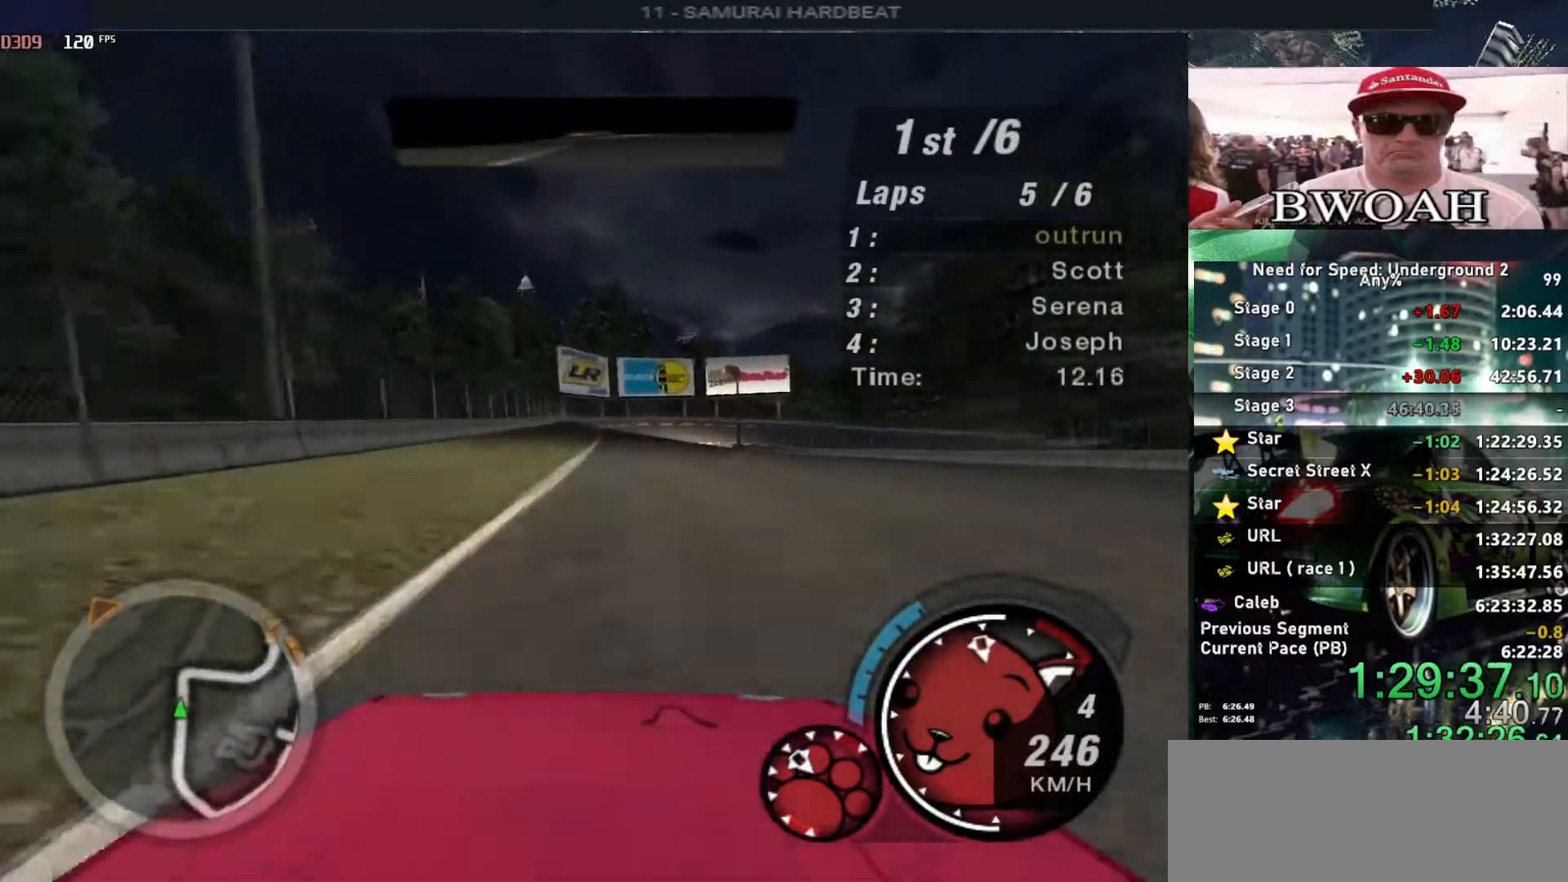
{"keys": ["up"], "events": [[167, "right", "down"], [200, "right", "up"]]}
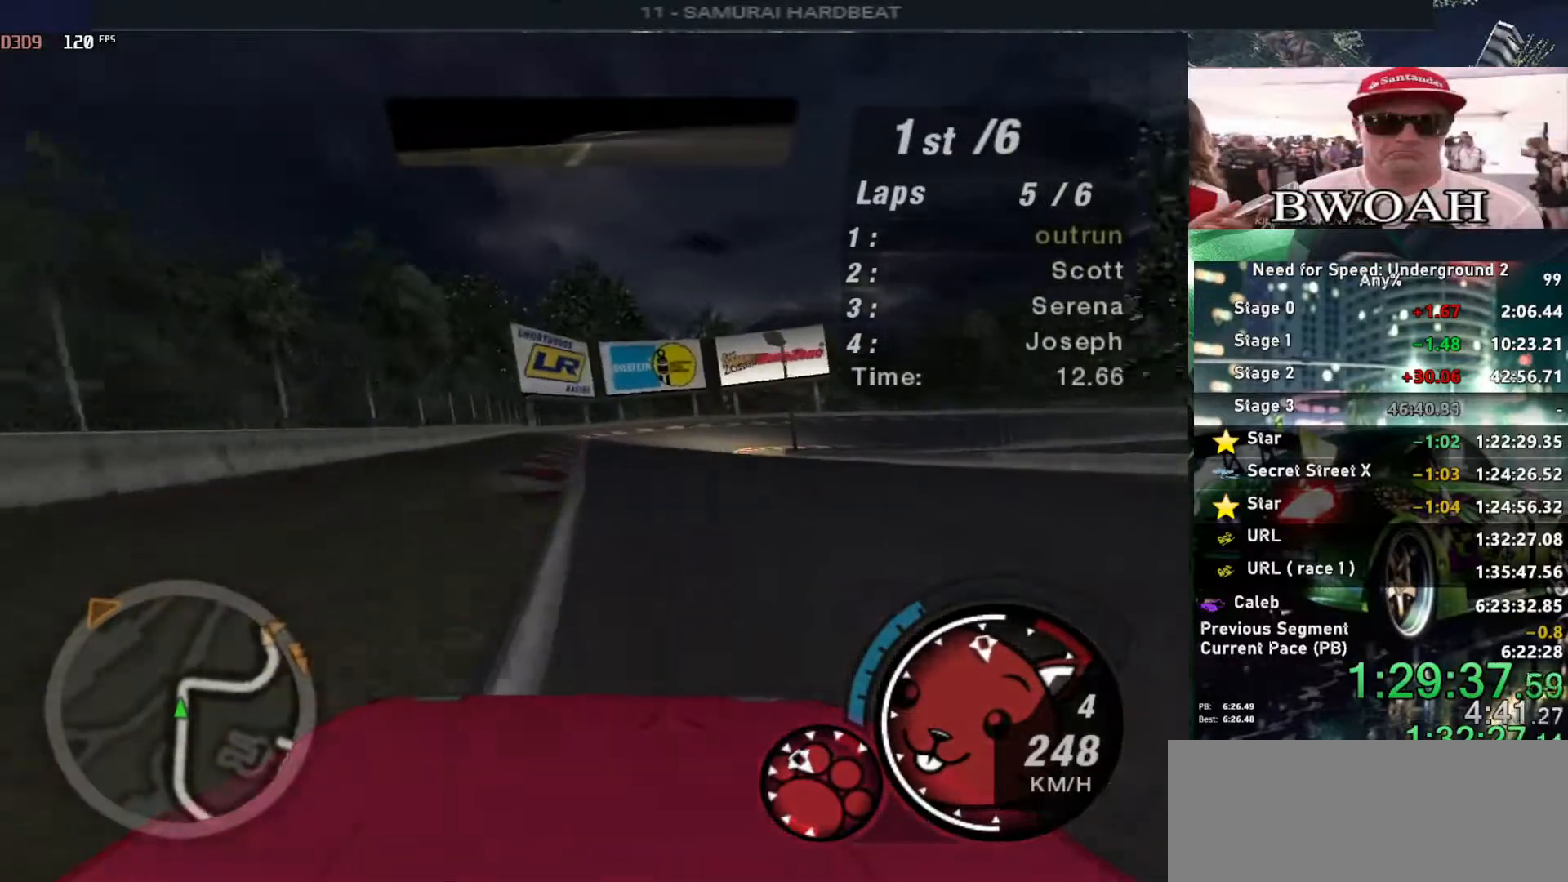
{"keys": ["right"], "events": [[33, "right", "down"], [83, "up", "up"]]}
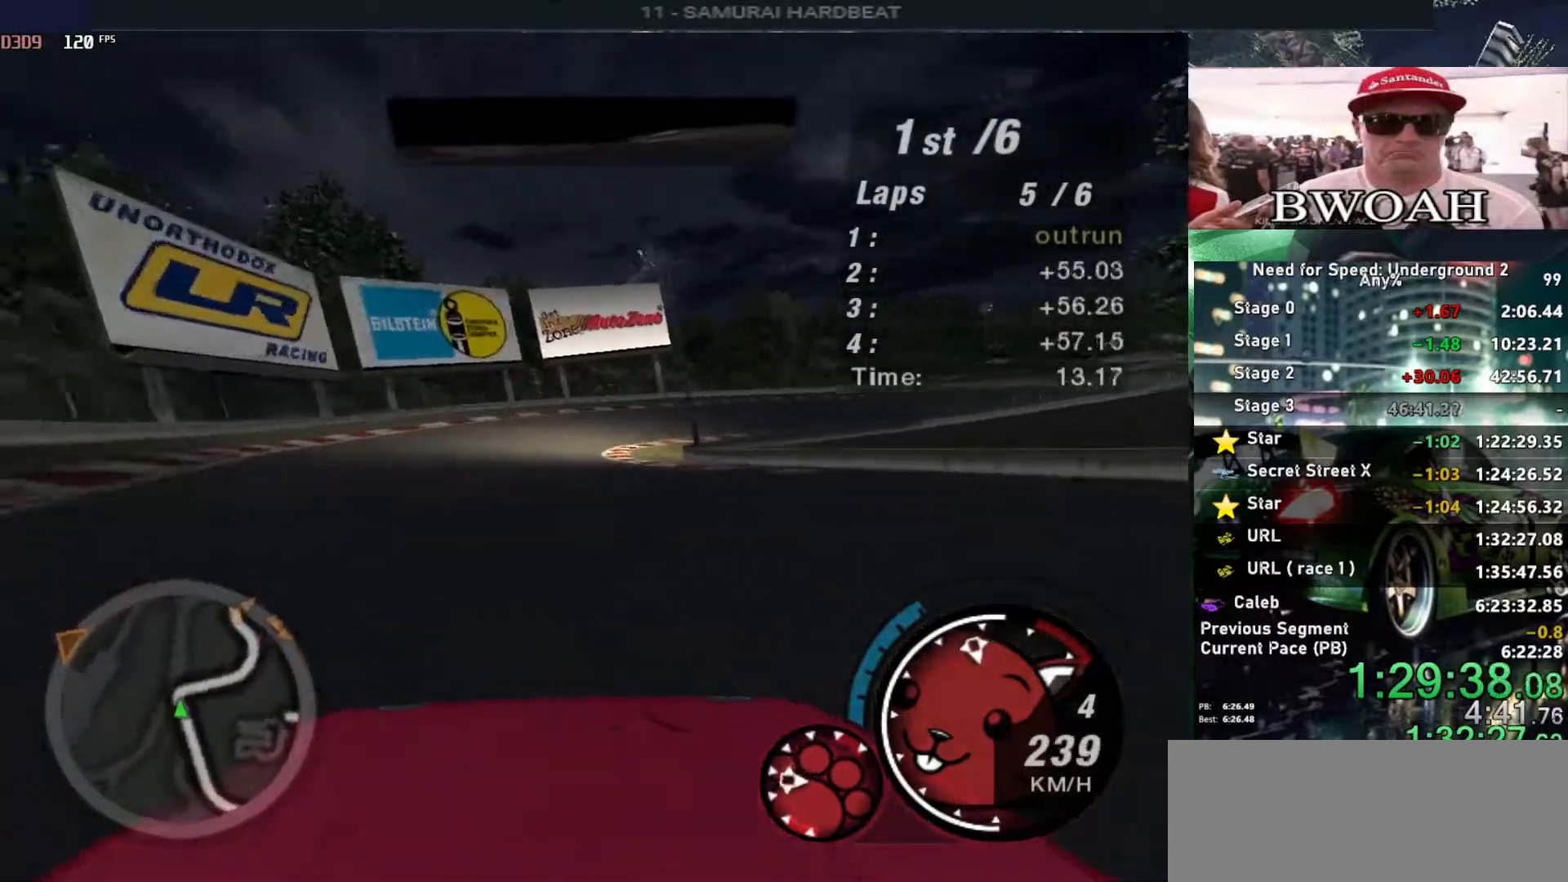
{"keys": ["right", "up"], "events": [[233, "up", "down"]]}
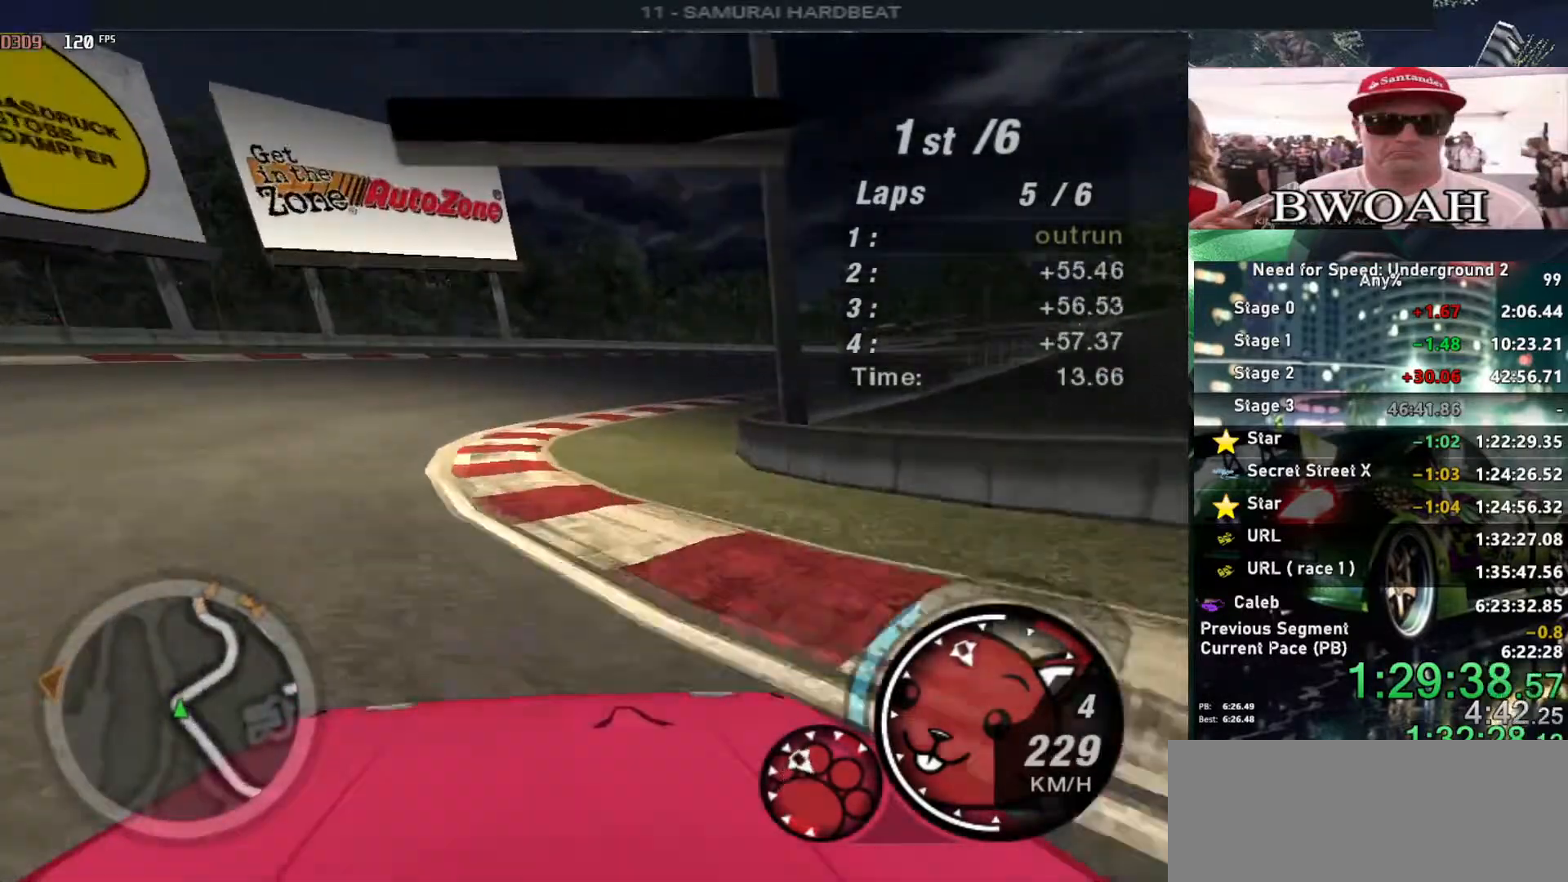
{"keys": ["right", "up"], "events": []}
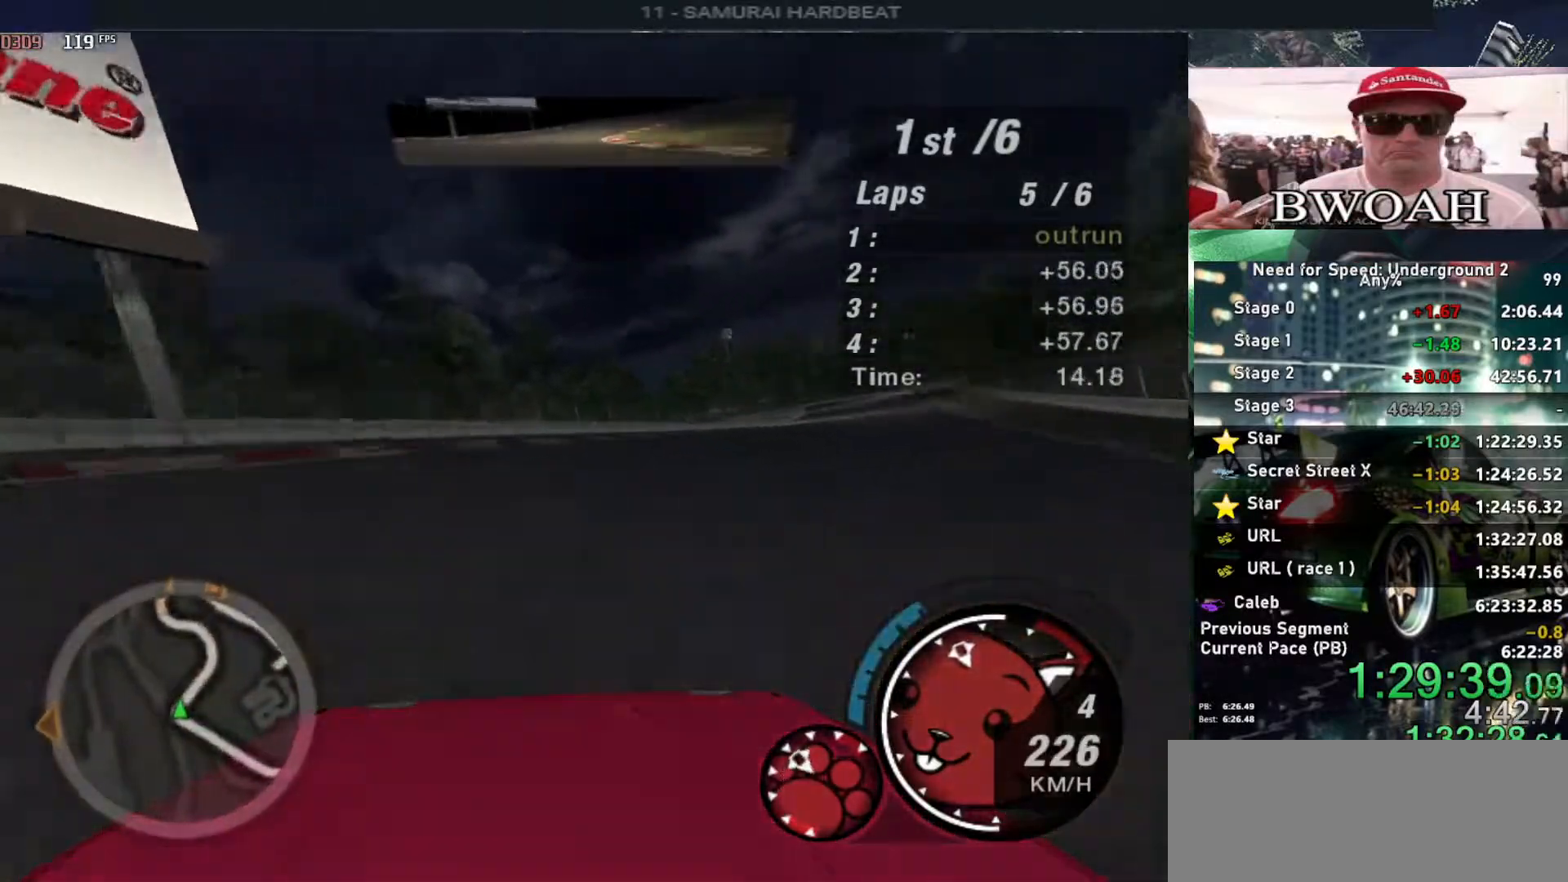
{"keys": ["up"], "events": [[267, "right", "up"], [417, "left", "down"], [500, "left", "up"]]}
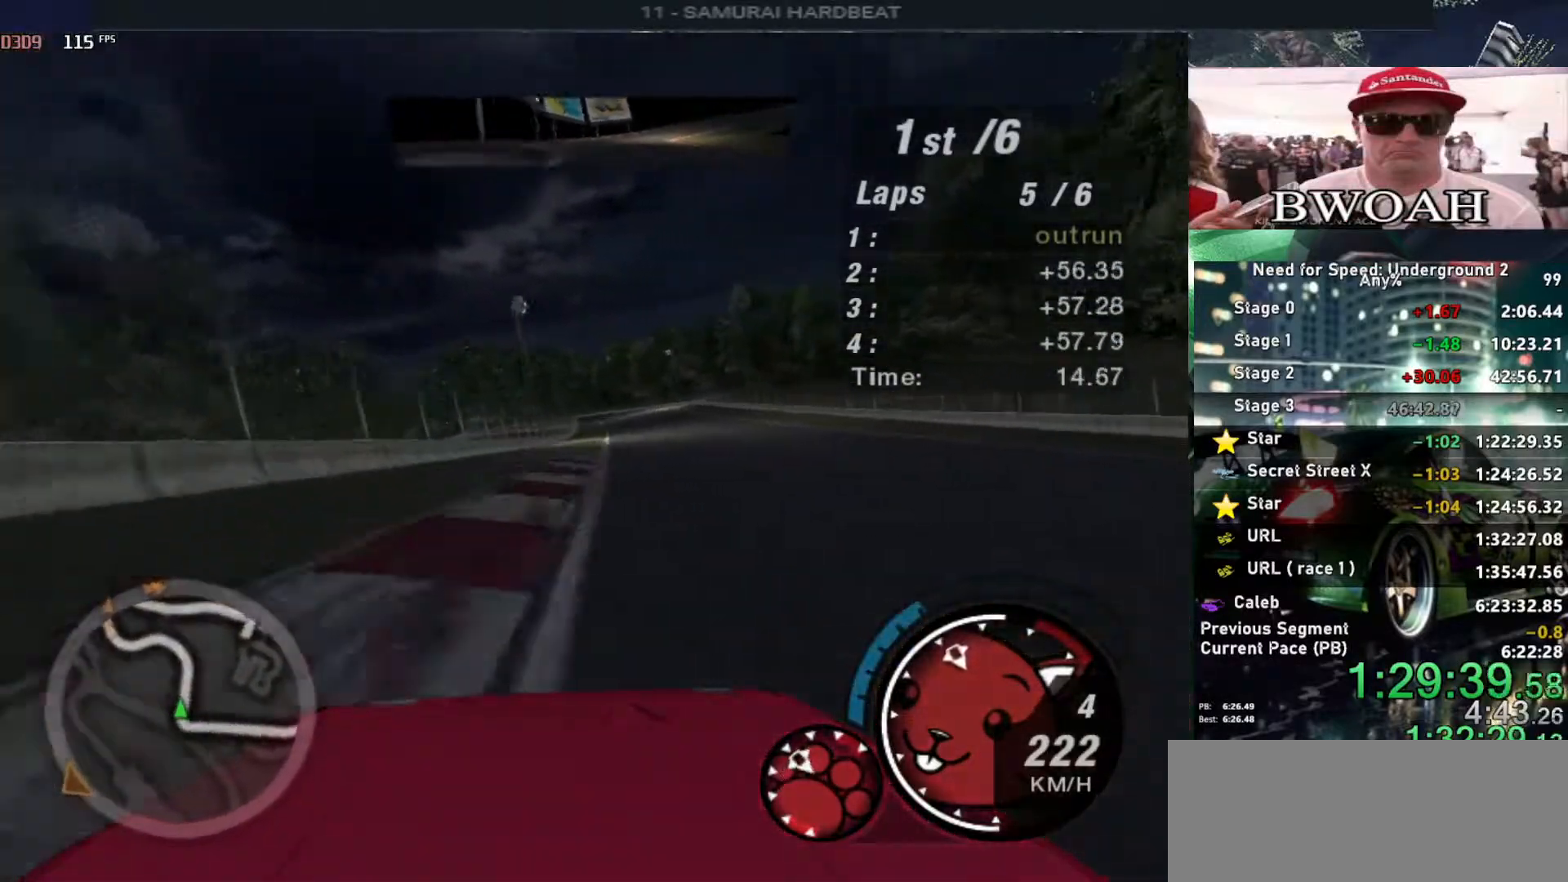
{"keys": ["right", "up"], "events": [[333, "left", "down"], [383, "left", "up"], [433, "right", "down"]]}
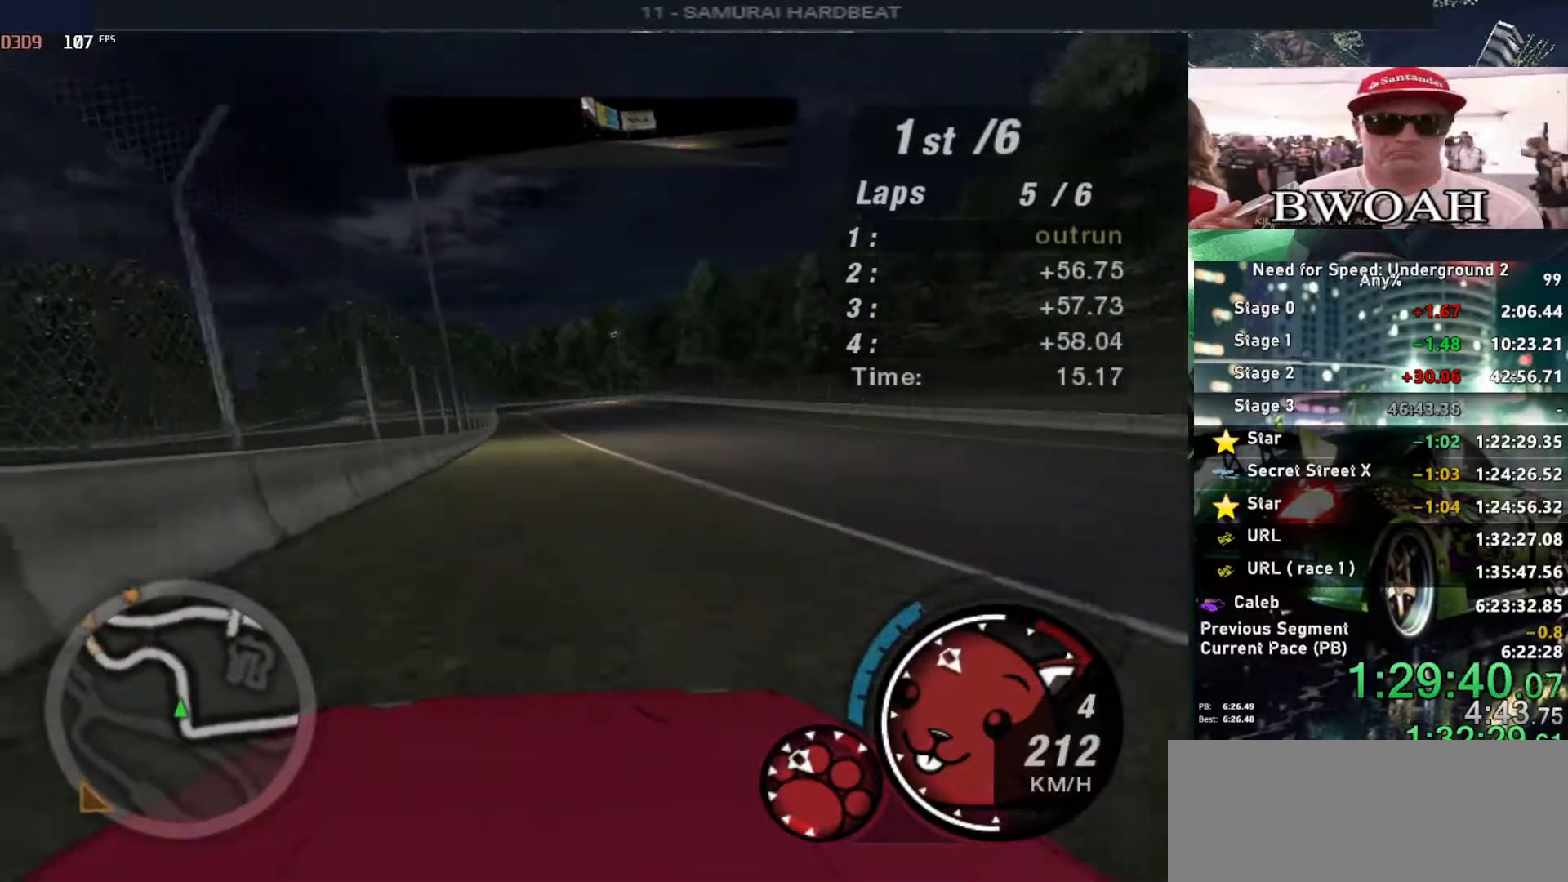
{"keys": ["up"], "events": [[67, "right", "up"], [217, "left", "down"], [250, "left", "up"]]}
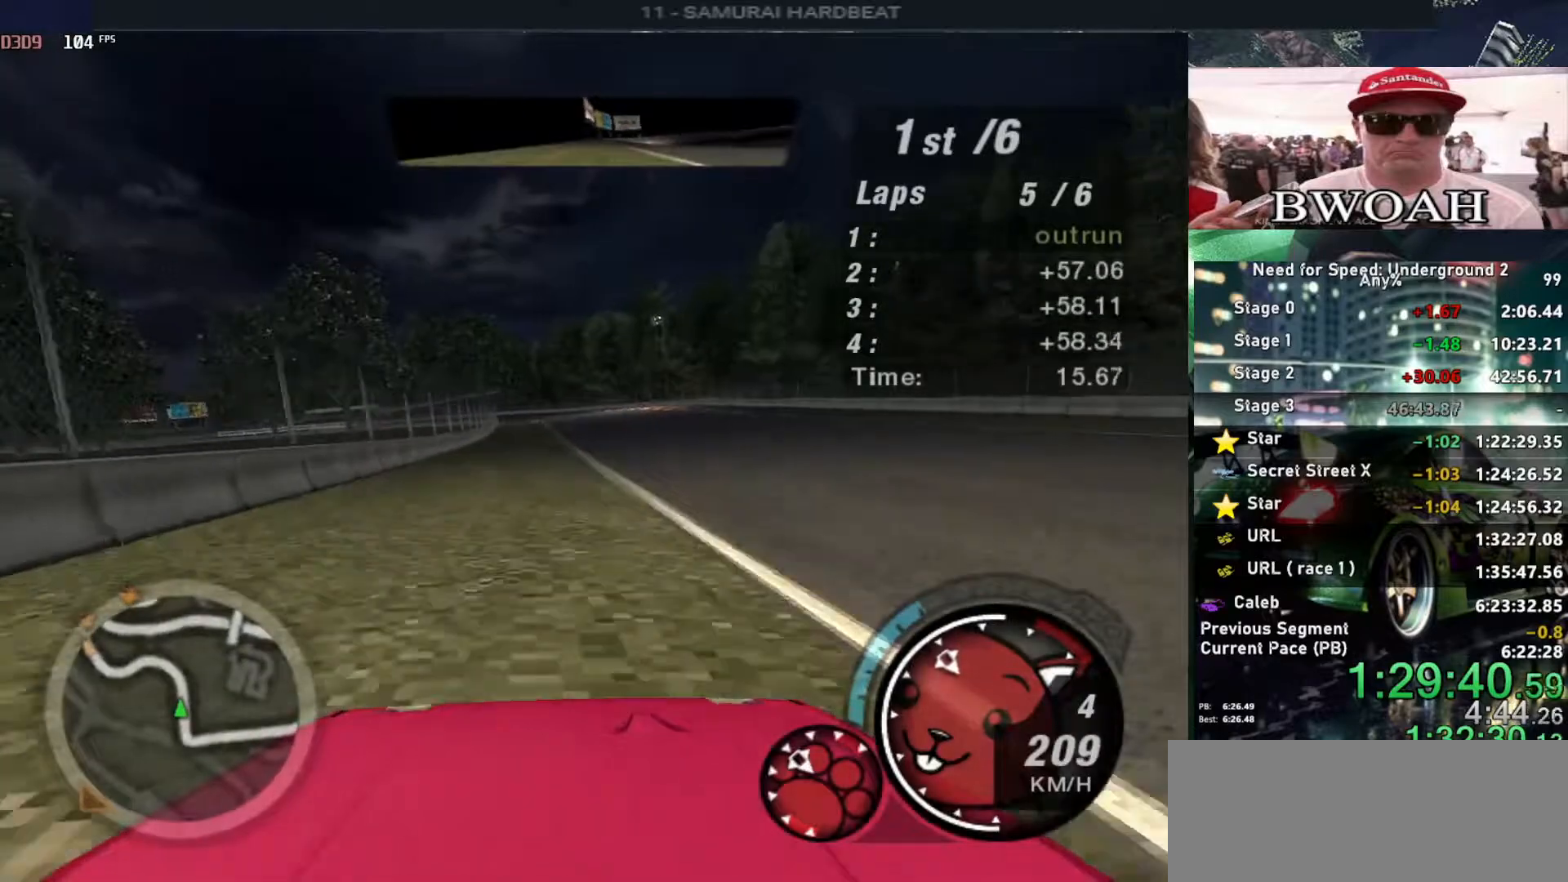
{"keys": ["left", "up"], "events": [[317, "right", "down"], [417, "right", "up"], [500, "left", "down"]]}
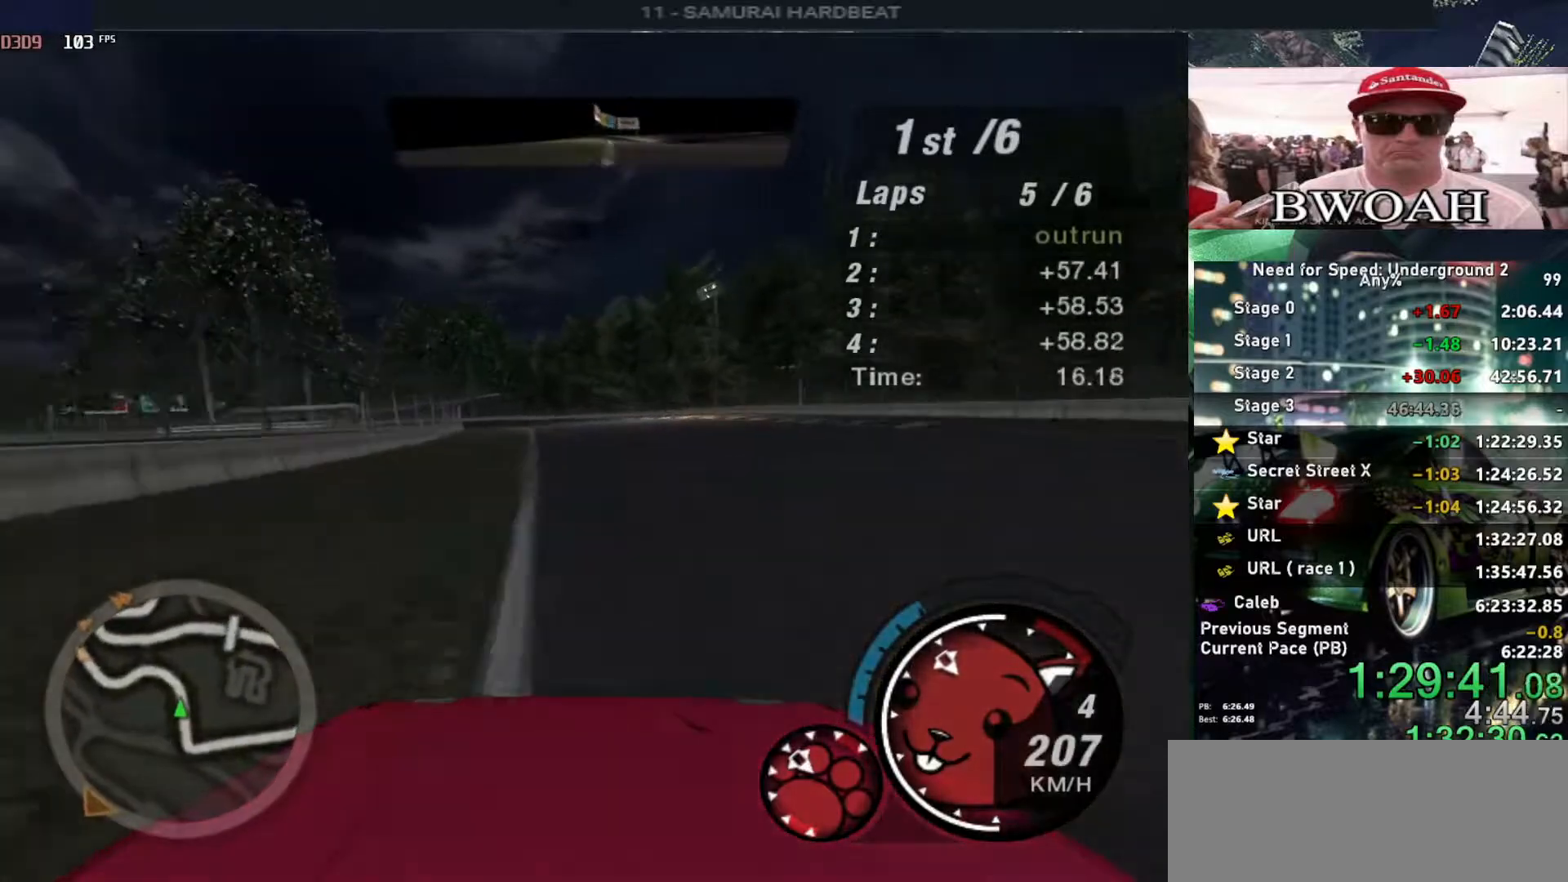
{"keys": ["up"], "events": [[100, "left", "up"], [333, "left", "down"], [467, "left", "up"]]}
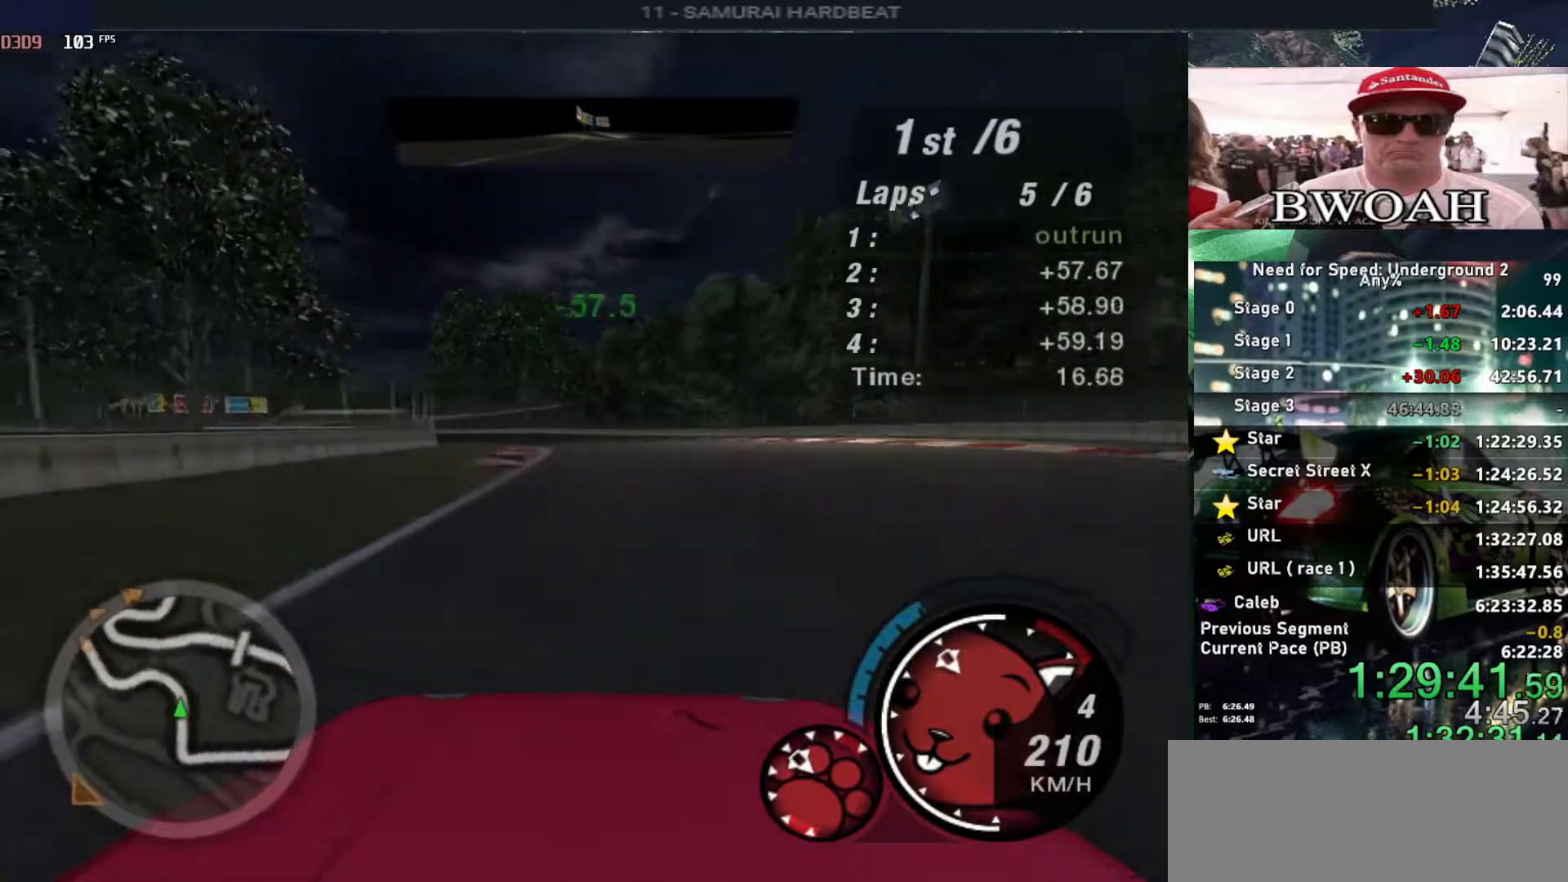
{"keys": ["up"], "events": [[167, "left", "down"], [267, "left", "up"], [300, "left", "down"], [450, "left", "up"]]}
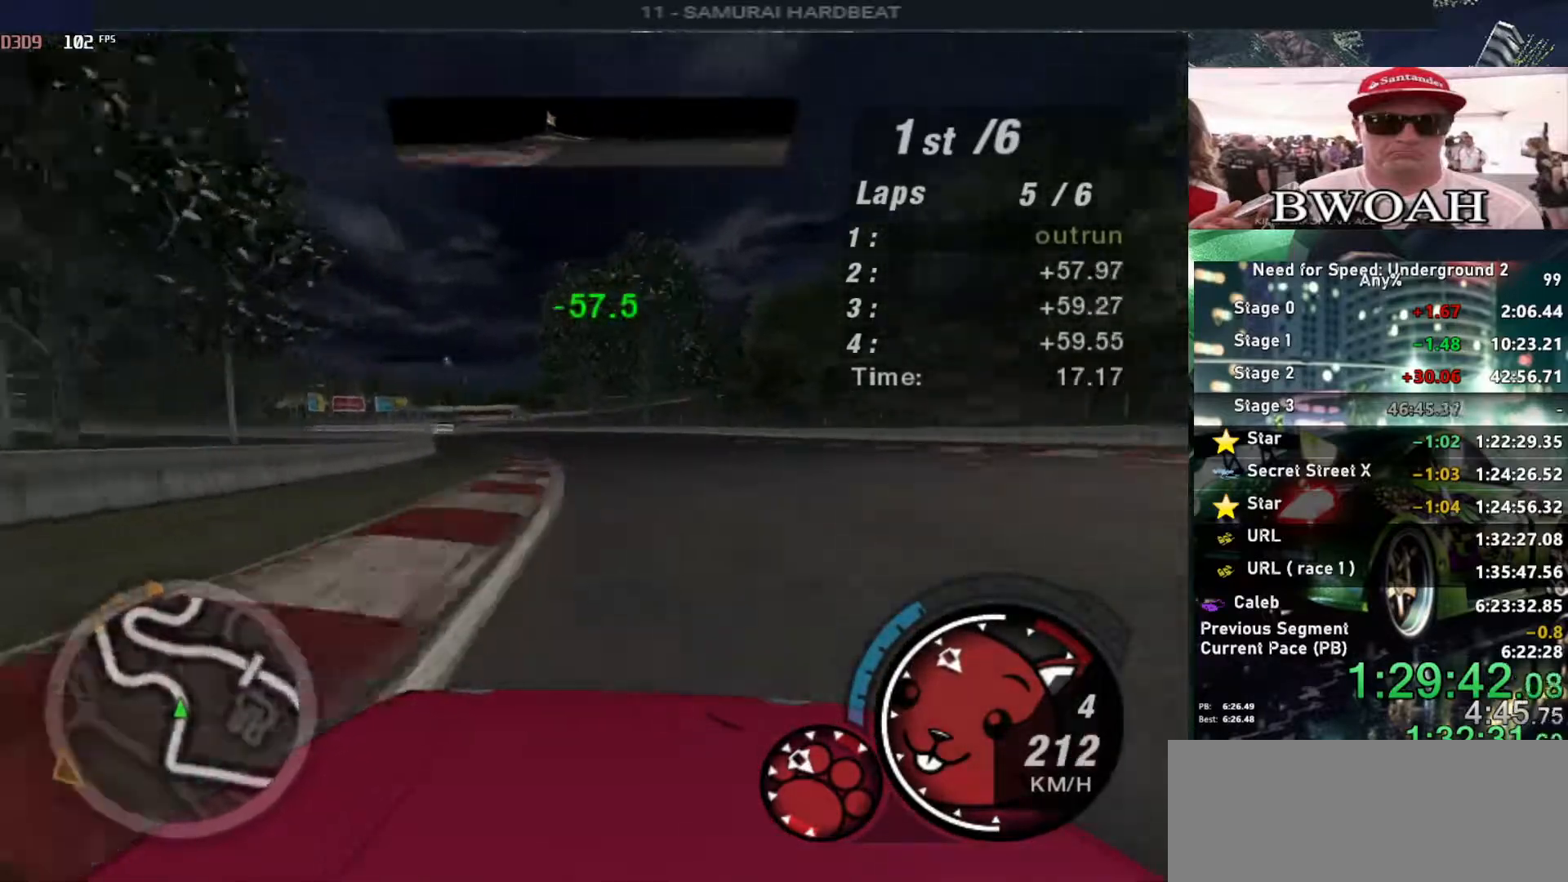
{"keys": ["up"], "events": [[267, "left", "down"], [500, "left", "up"]]}
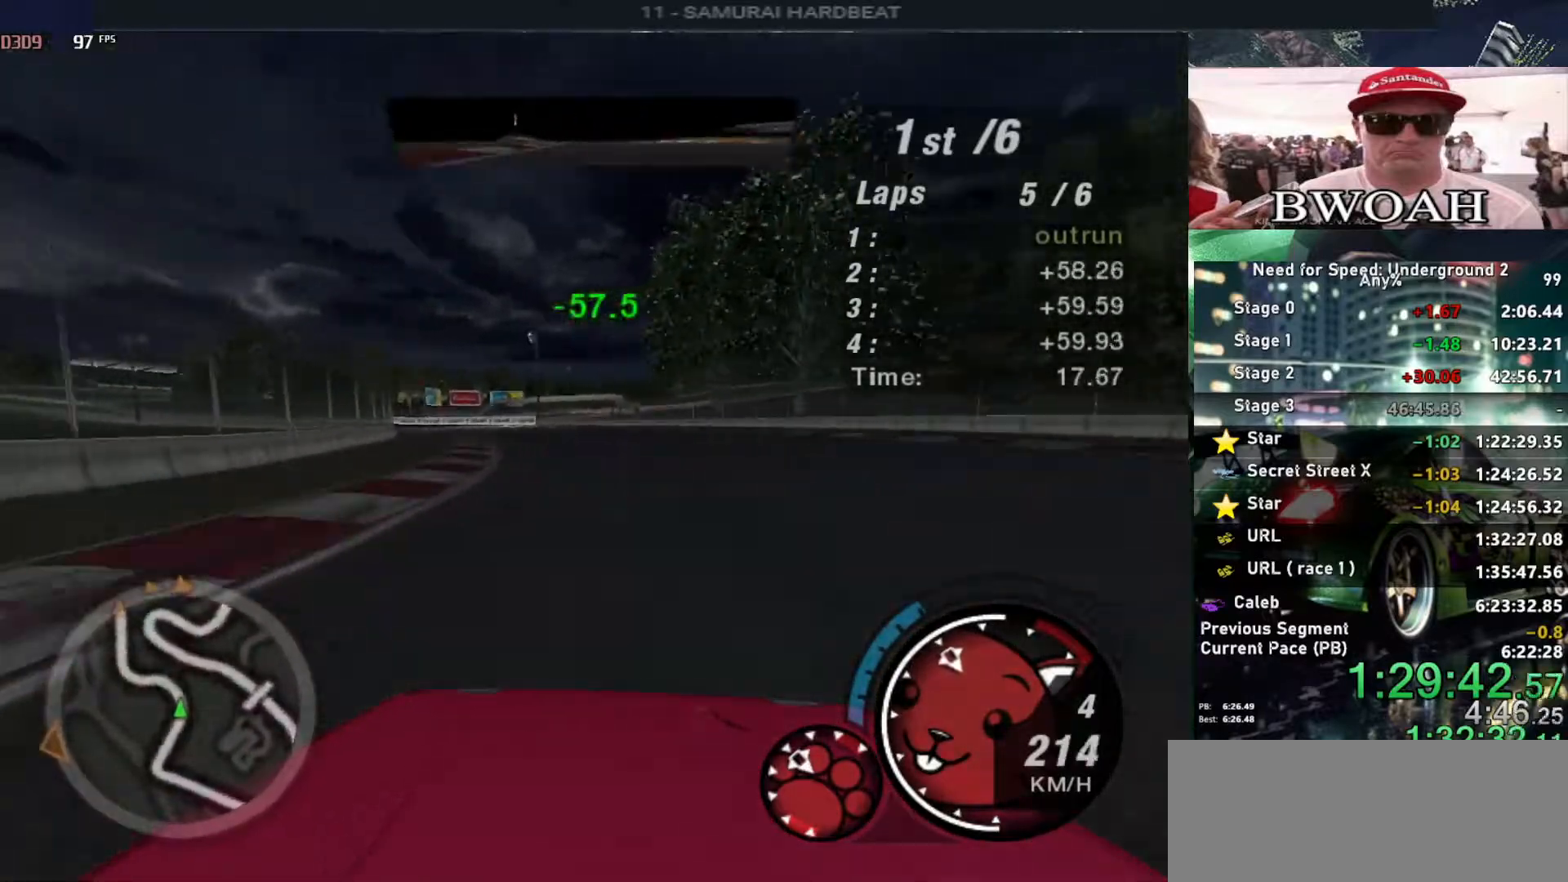
{"keys": ["left", "up"], "events": [[150, "left", "down"], [333, "left", "up"], [383, "left", "down"]]}
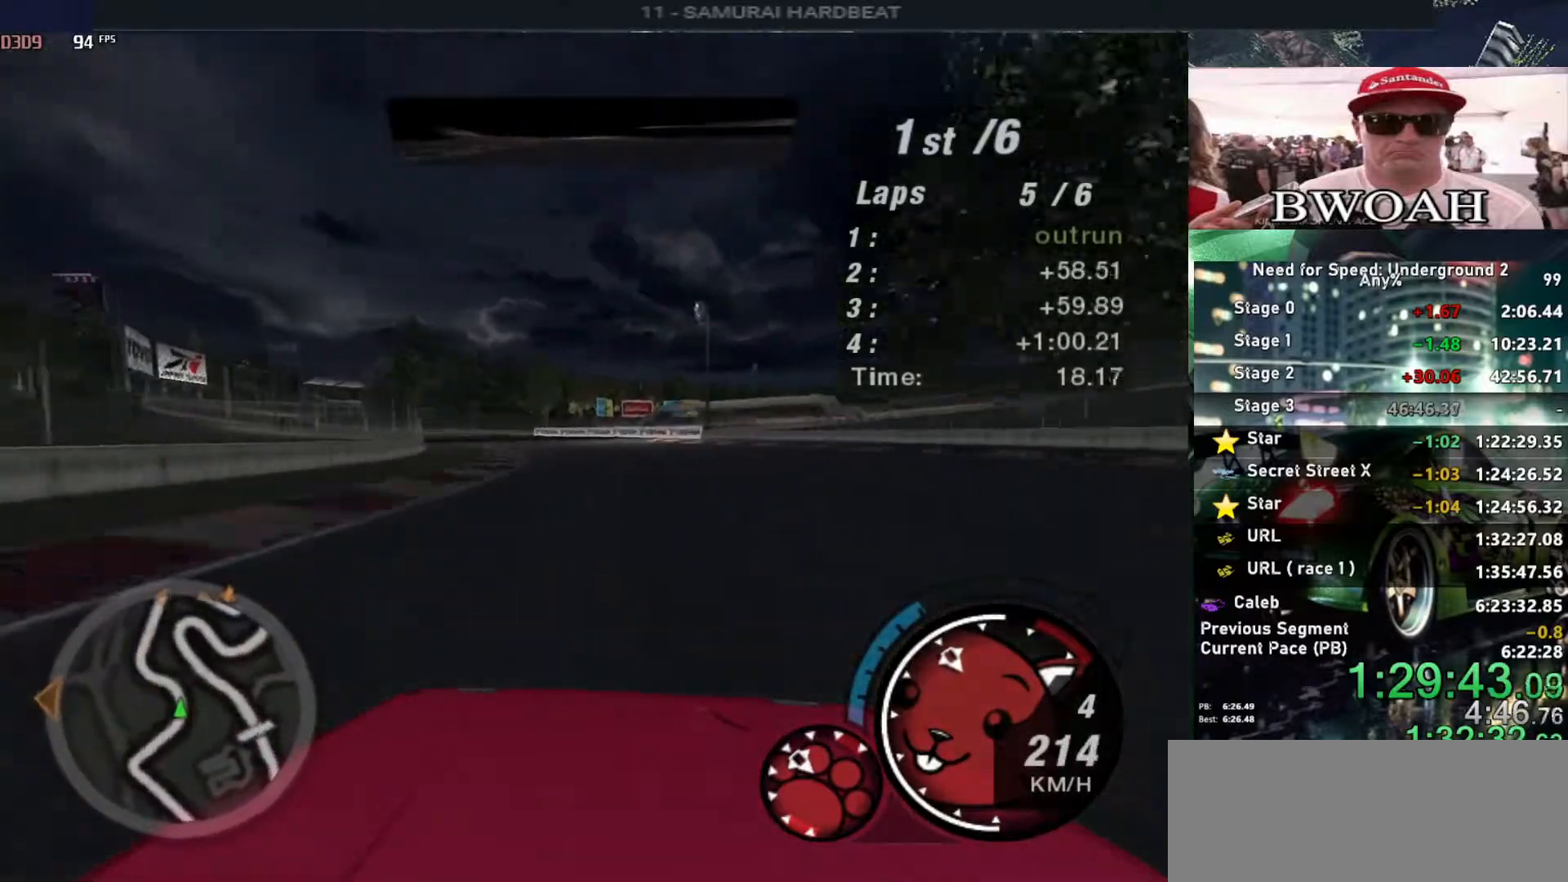
{"keys": ["left", "up"], "events": [[117, "left", "up"], [200, "left", "down"]]}
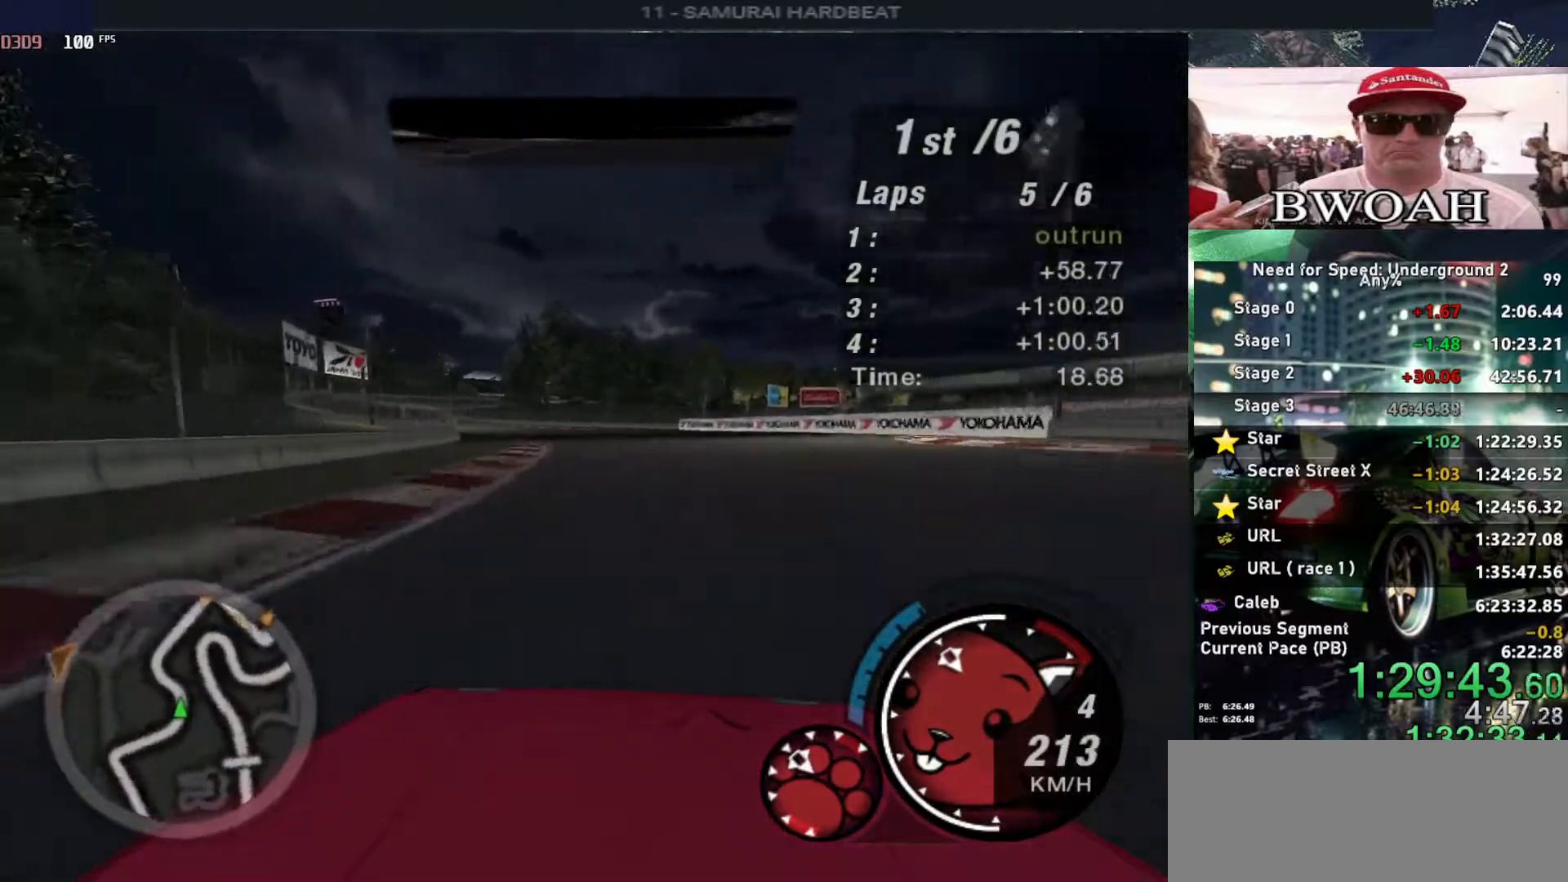
{"keys": ["left", "up"], "events": [[83, "left", "up"], [467, "left", "down"]]}
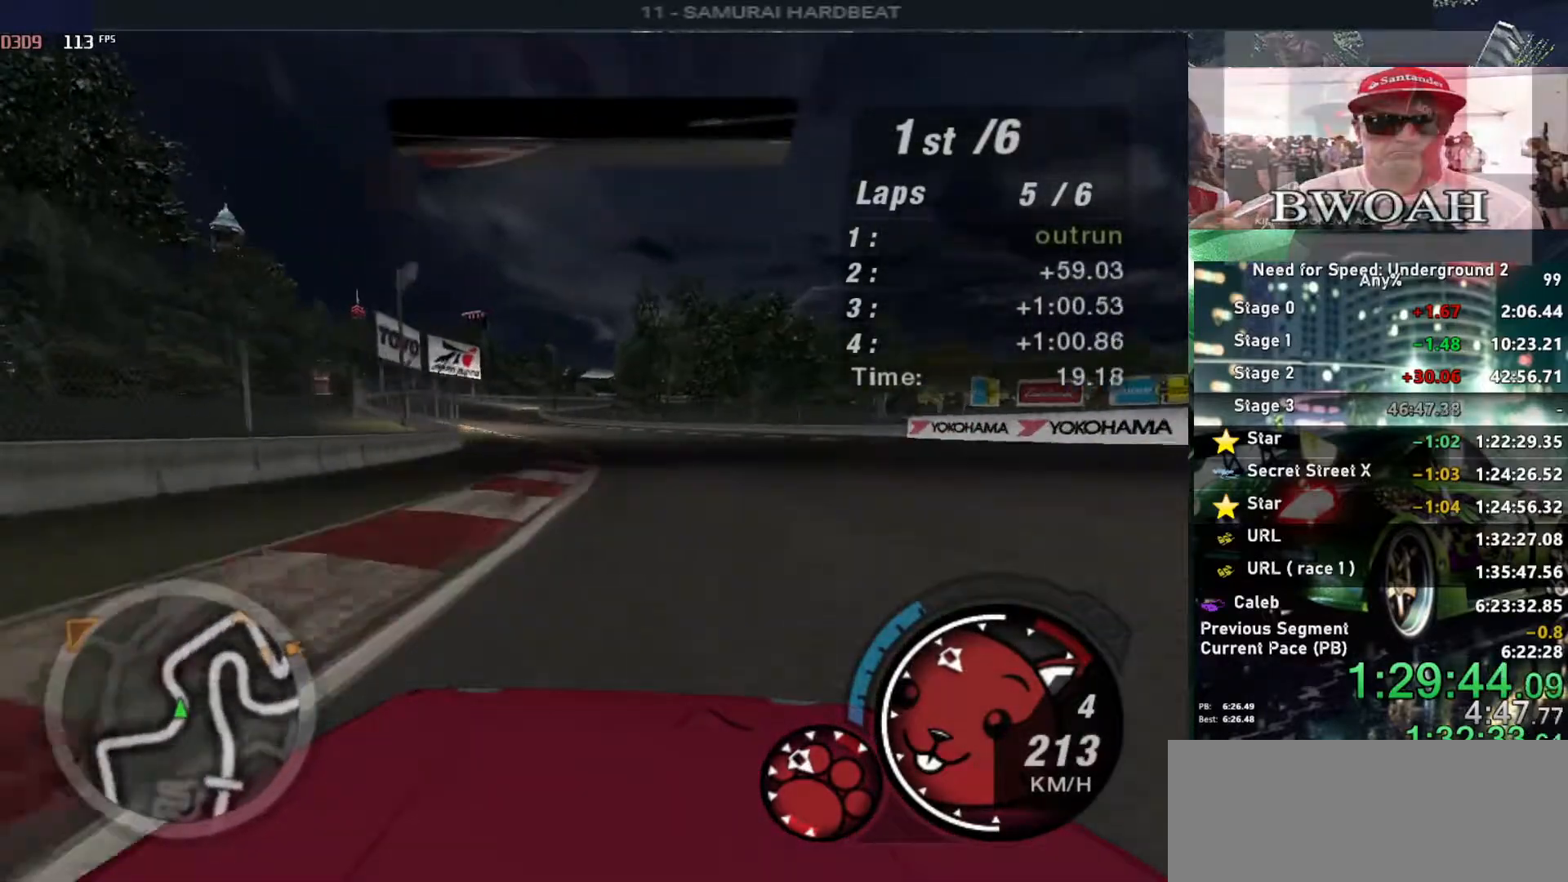
{"keys": ["left", "up"], "events": [[50, "left", "up"], [283, "left", "down"], [383, "left", "up"], [483, "left", "down"]]}
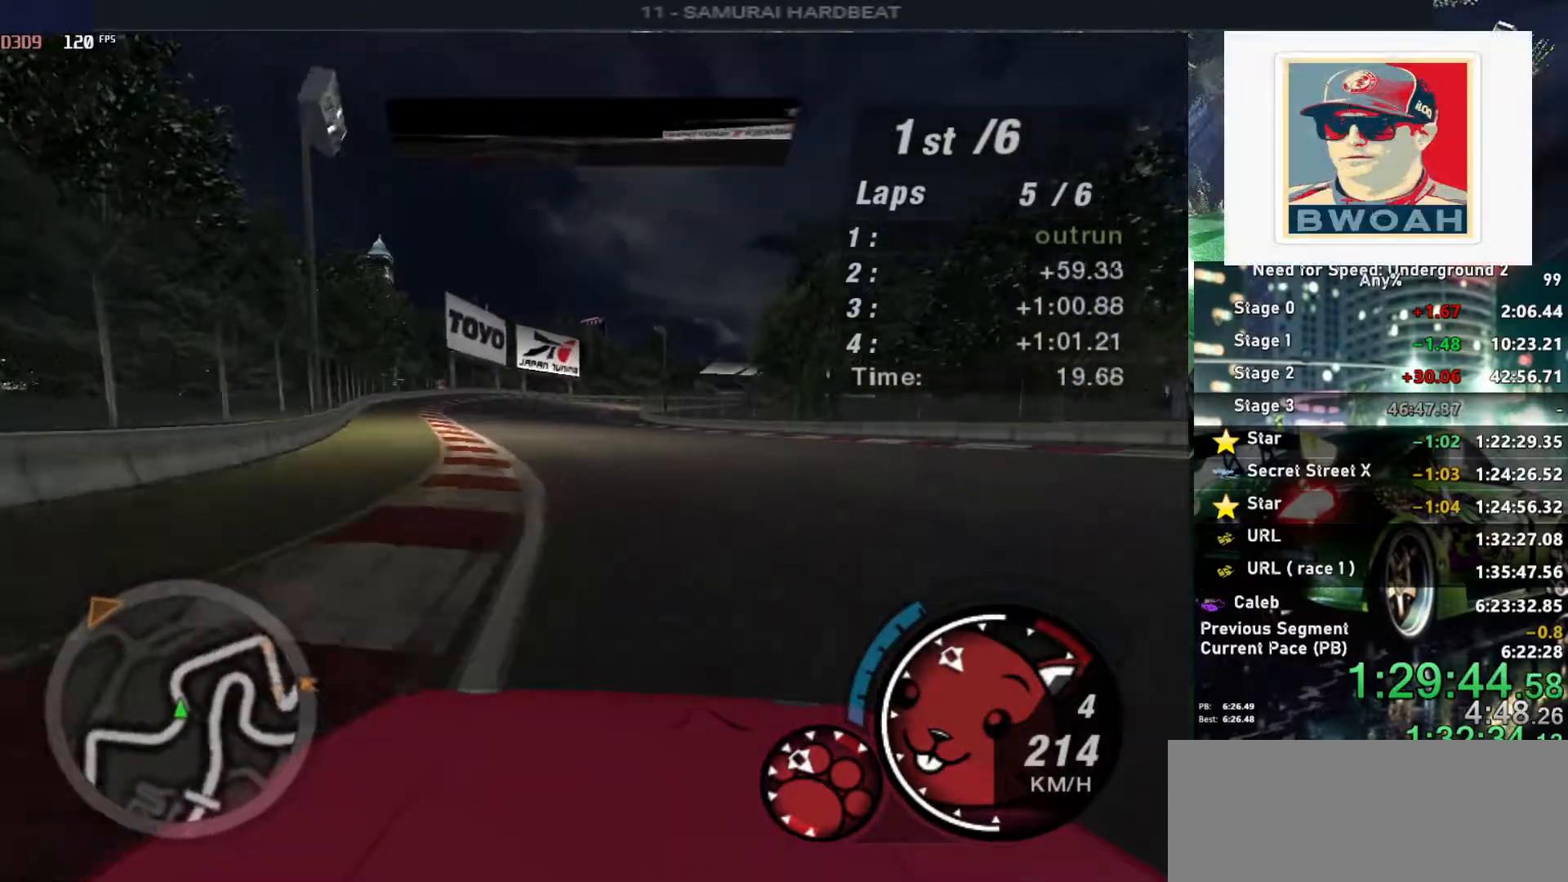
{"keys": ["up"], "events": [[117, "left", "up"]]}
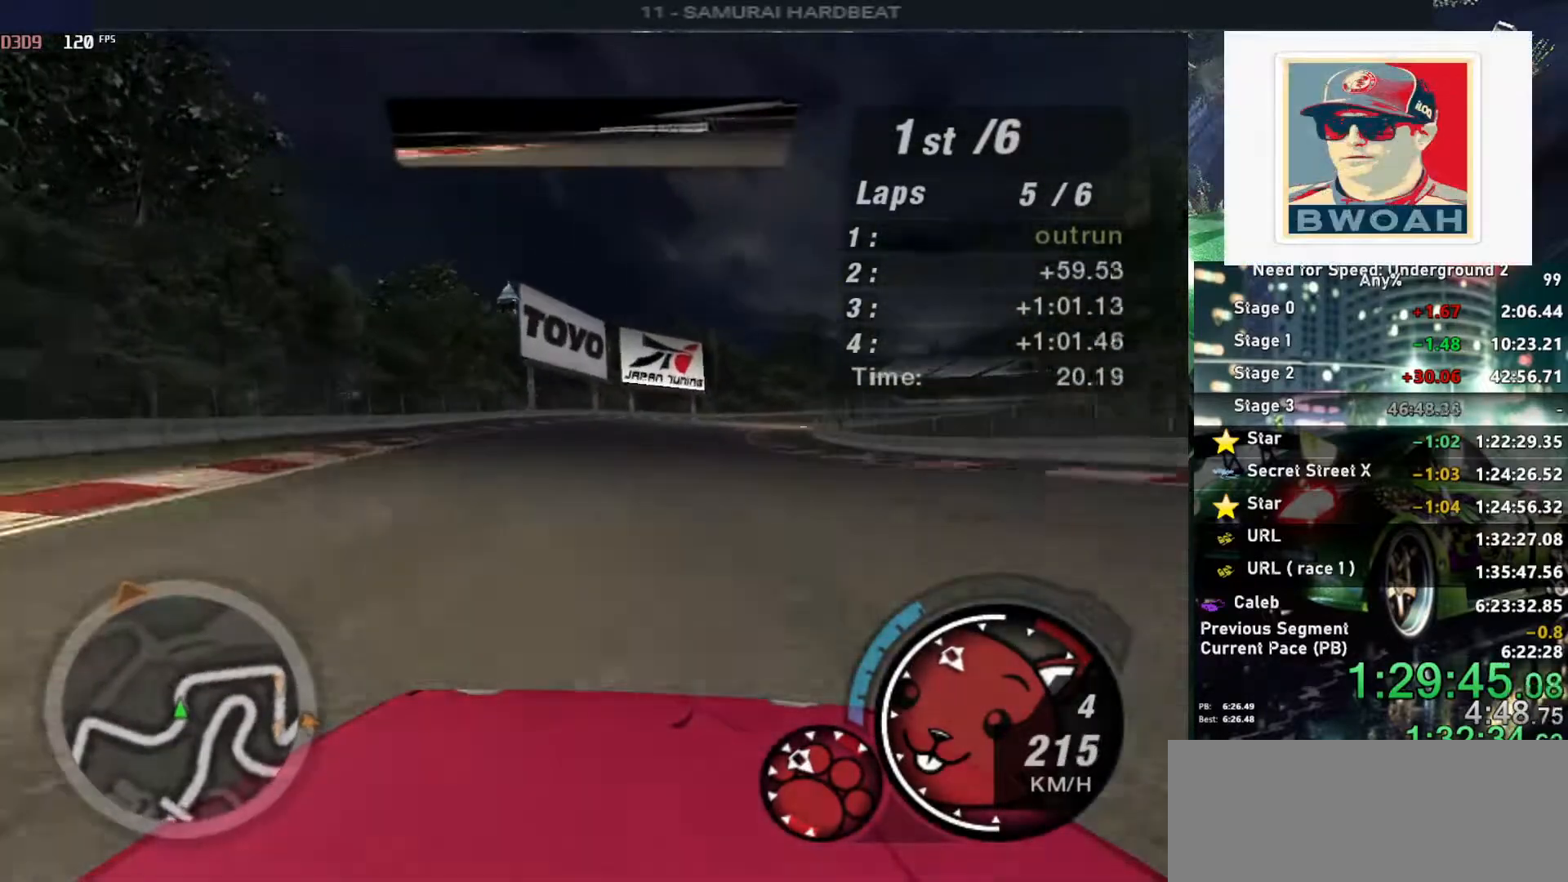
{"keys": ["up"], "events": [[33, "right", "down"], [133, "right", "up"], [367, "right", "down"], [500, "right", "up"]]}
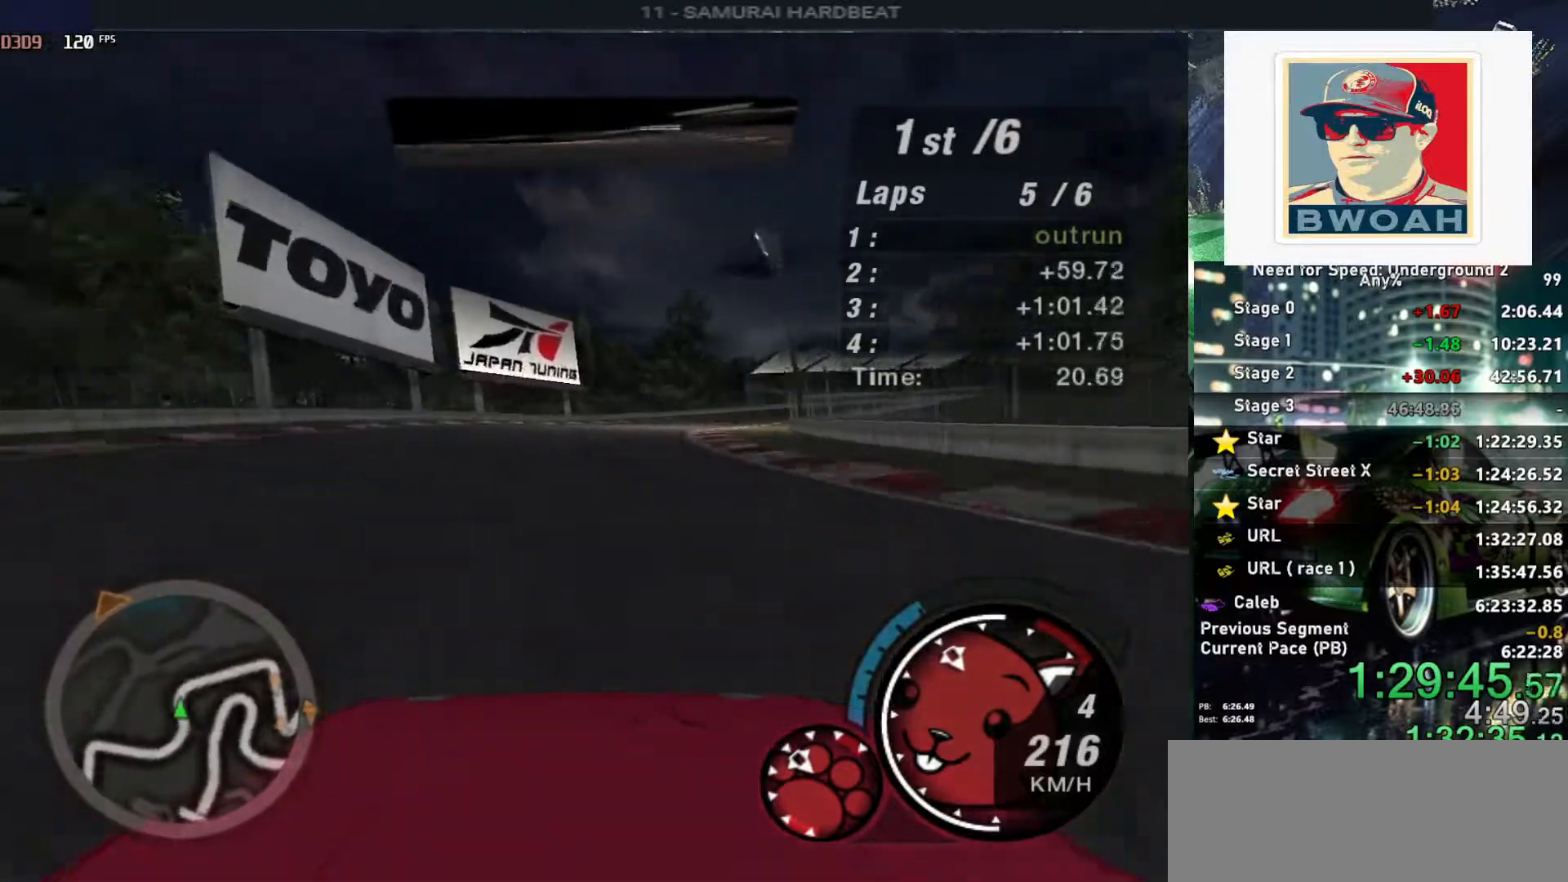
{"keys": ["right", "up"], "events": [[150, "right", "down"], [233, "right", "up"], [333, "right", "down"]]}
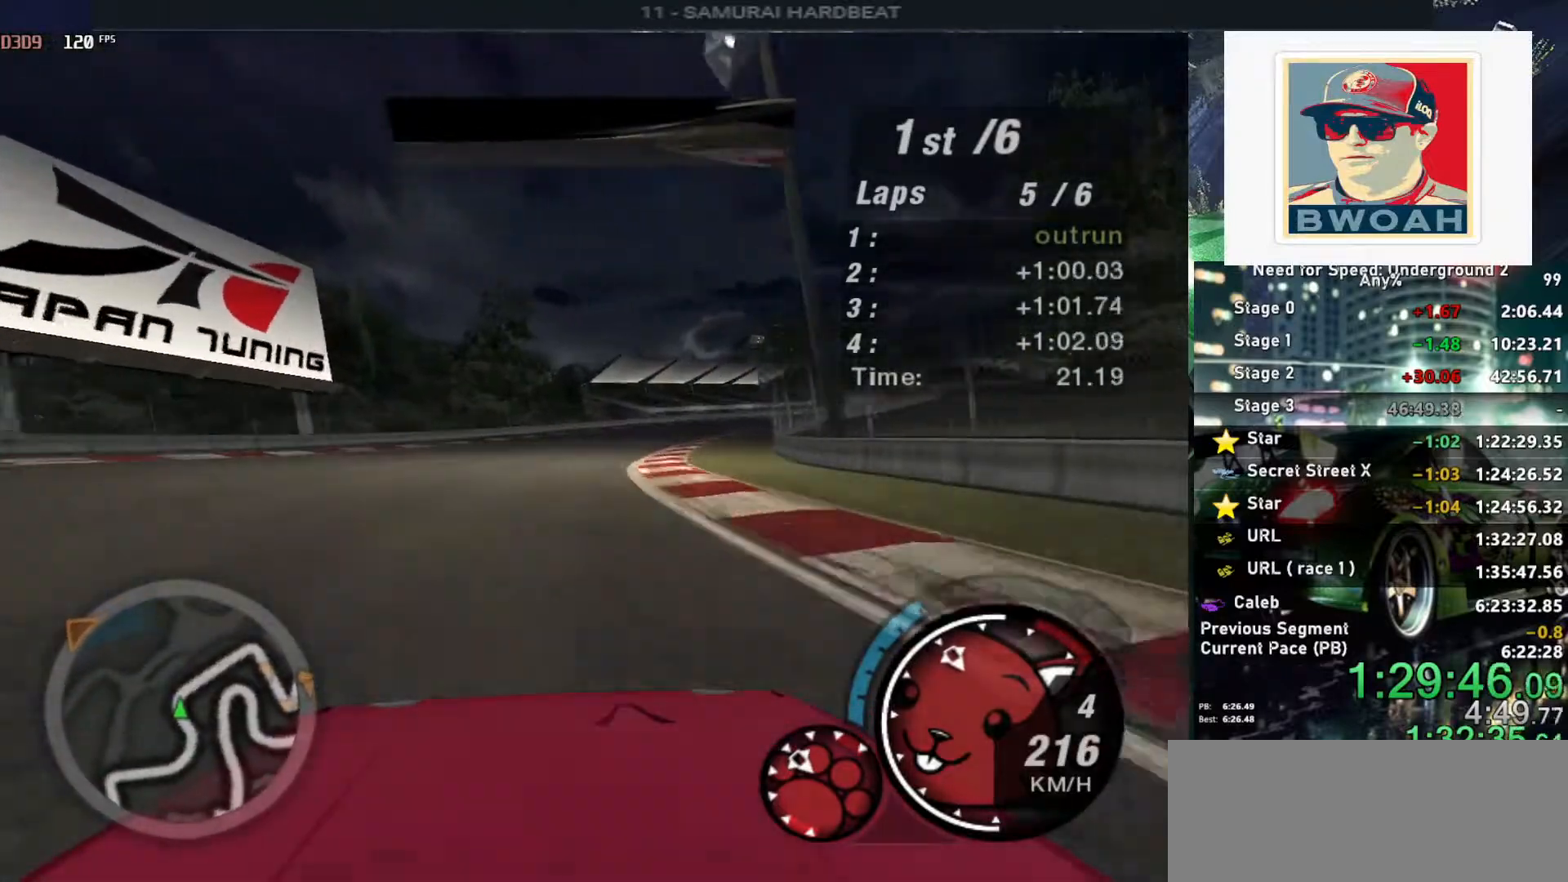
{"keys": ["right", "up"], "events": [[33, "right", "up"], [117, "right", "down"], [400, "right", "up"], [500, "right", "down"]]}
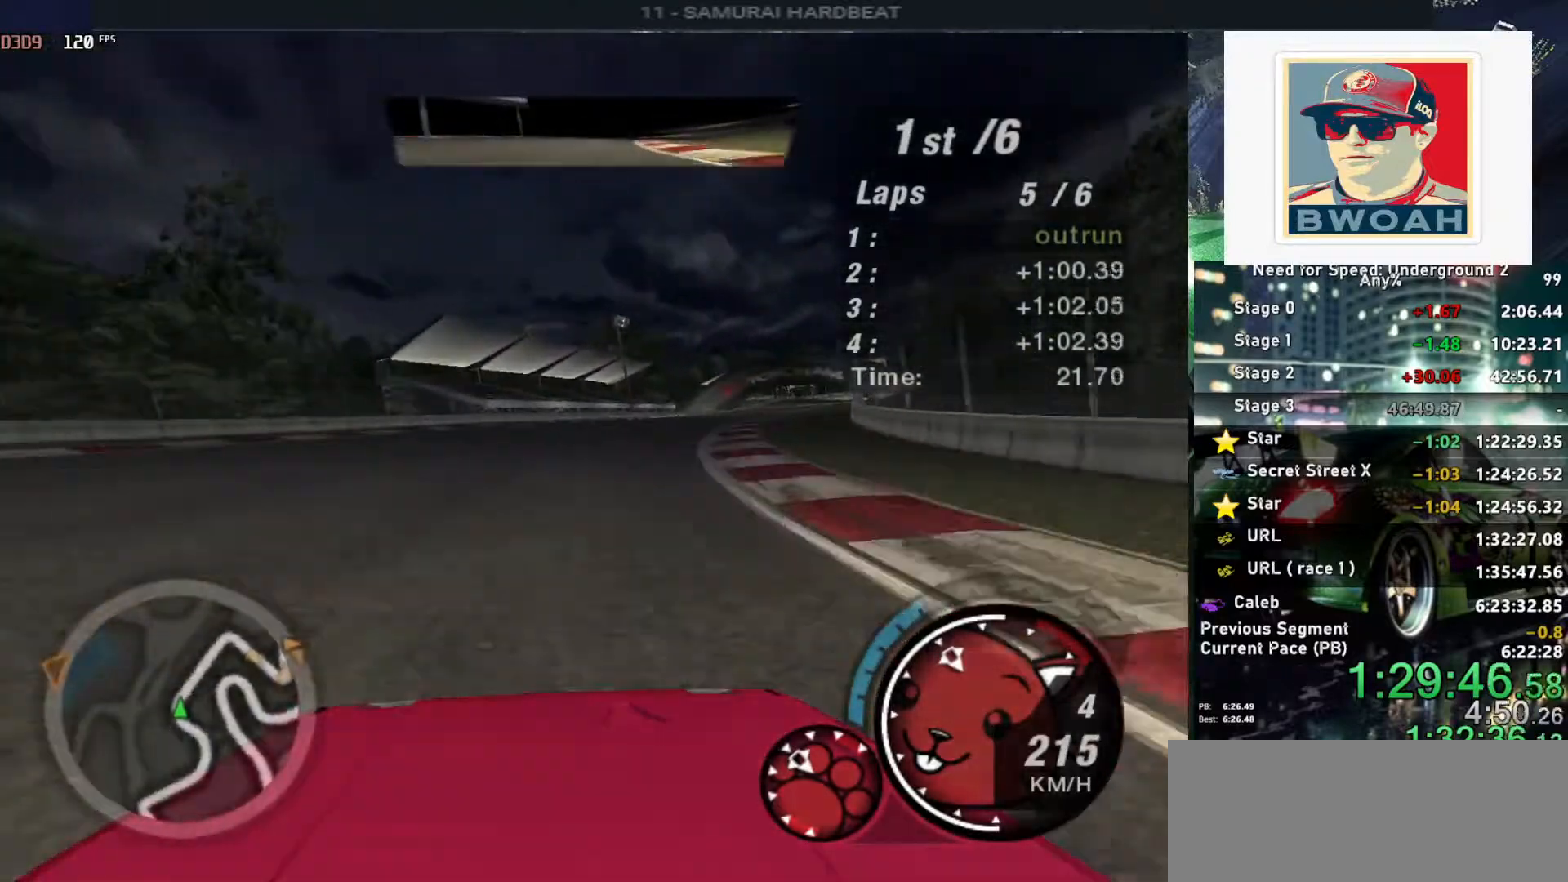
{"keys": ["up"], "events": [[133, "right", "up"], [267, "right", "down"], [417, "right", "up"]]}
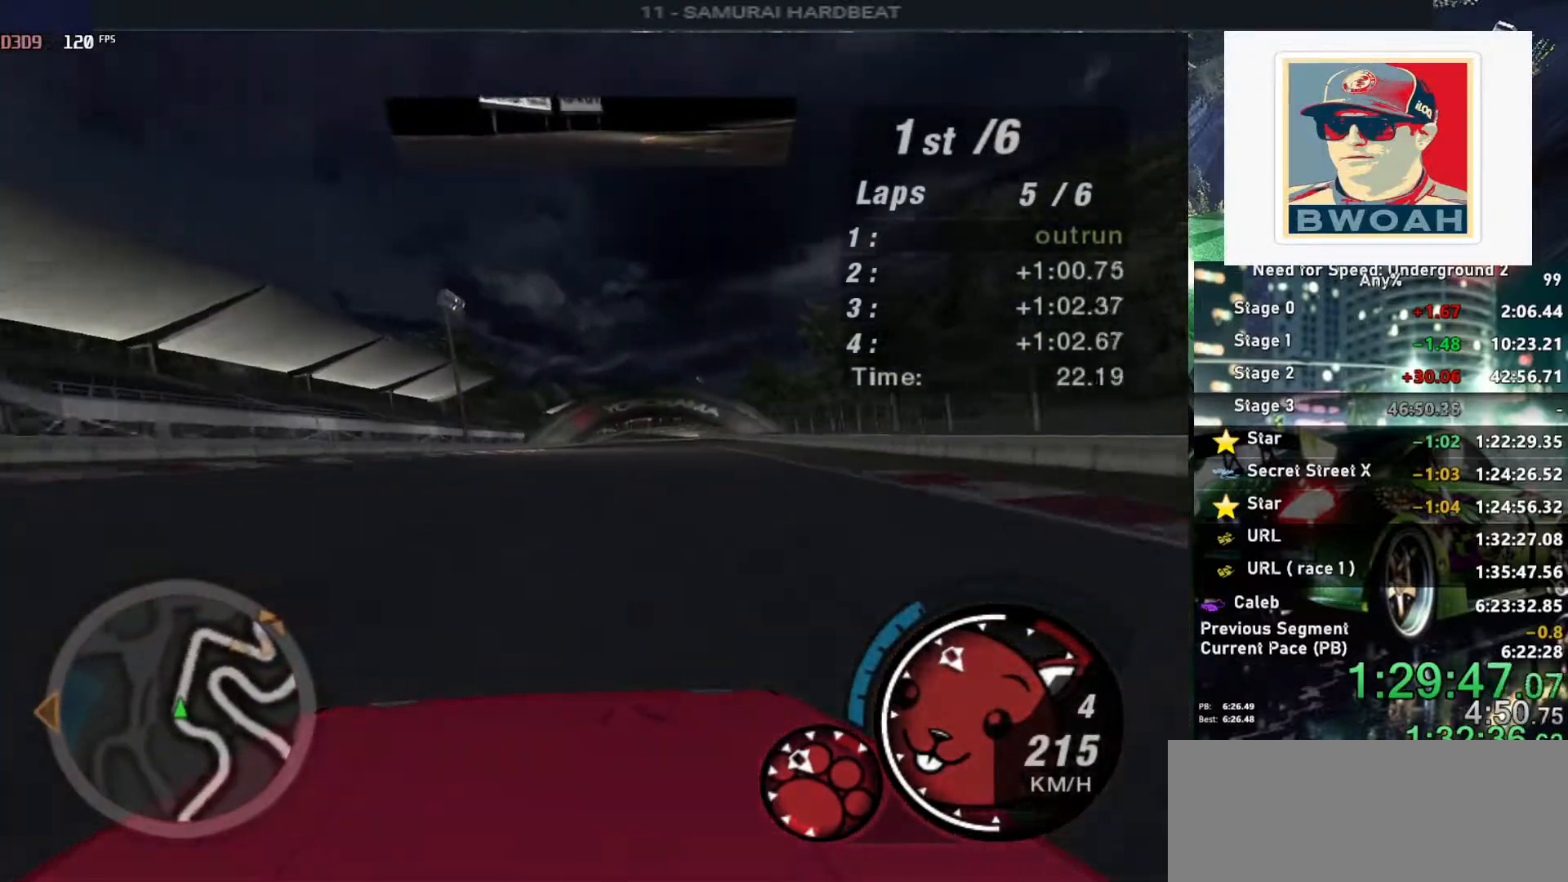
{"keys": ["up"], "events": [[383, "right", "down"], [433, "right", "up"]]}
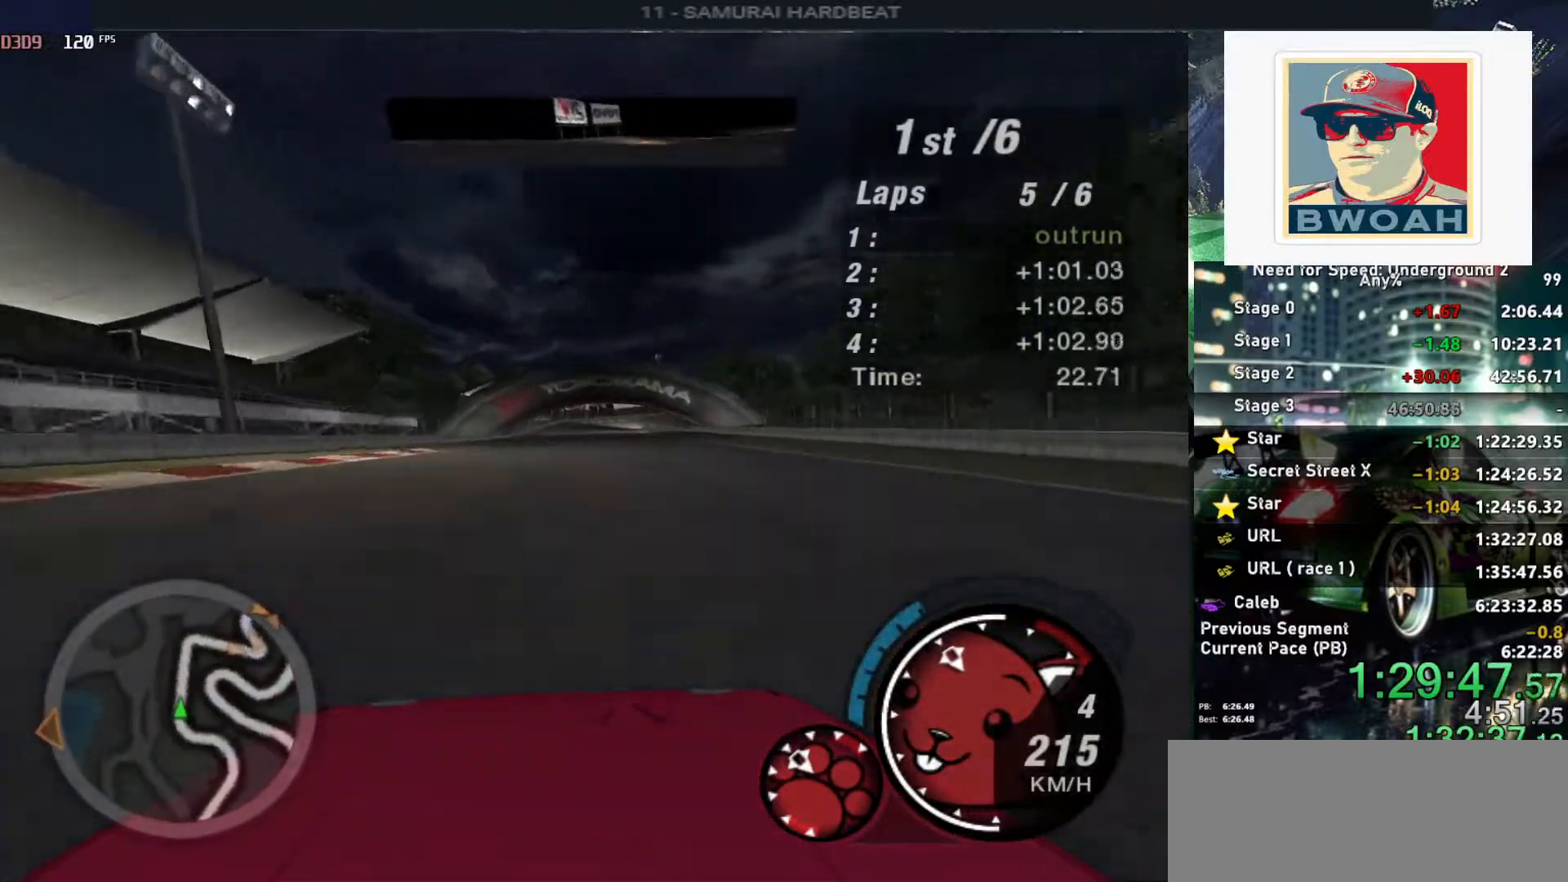
{"keys": ["up"], "events": []}
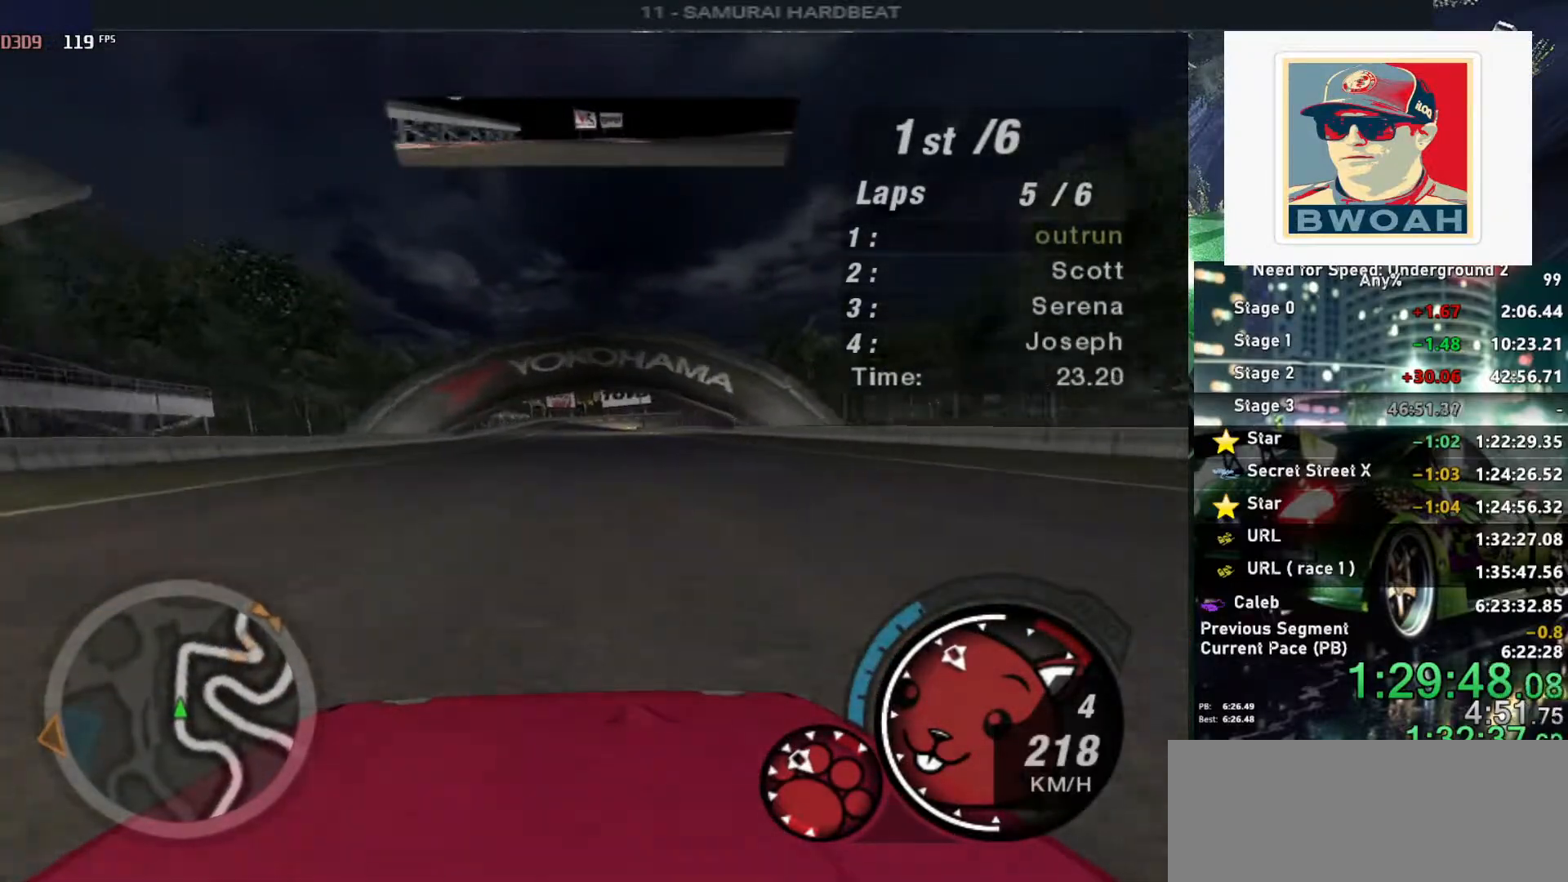
{"keys": ["up"], "events": []}
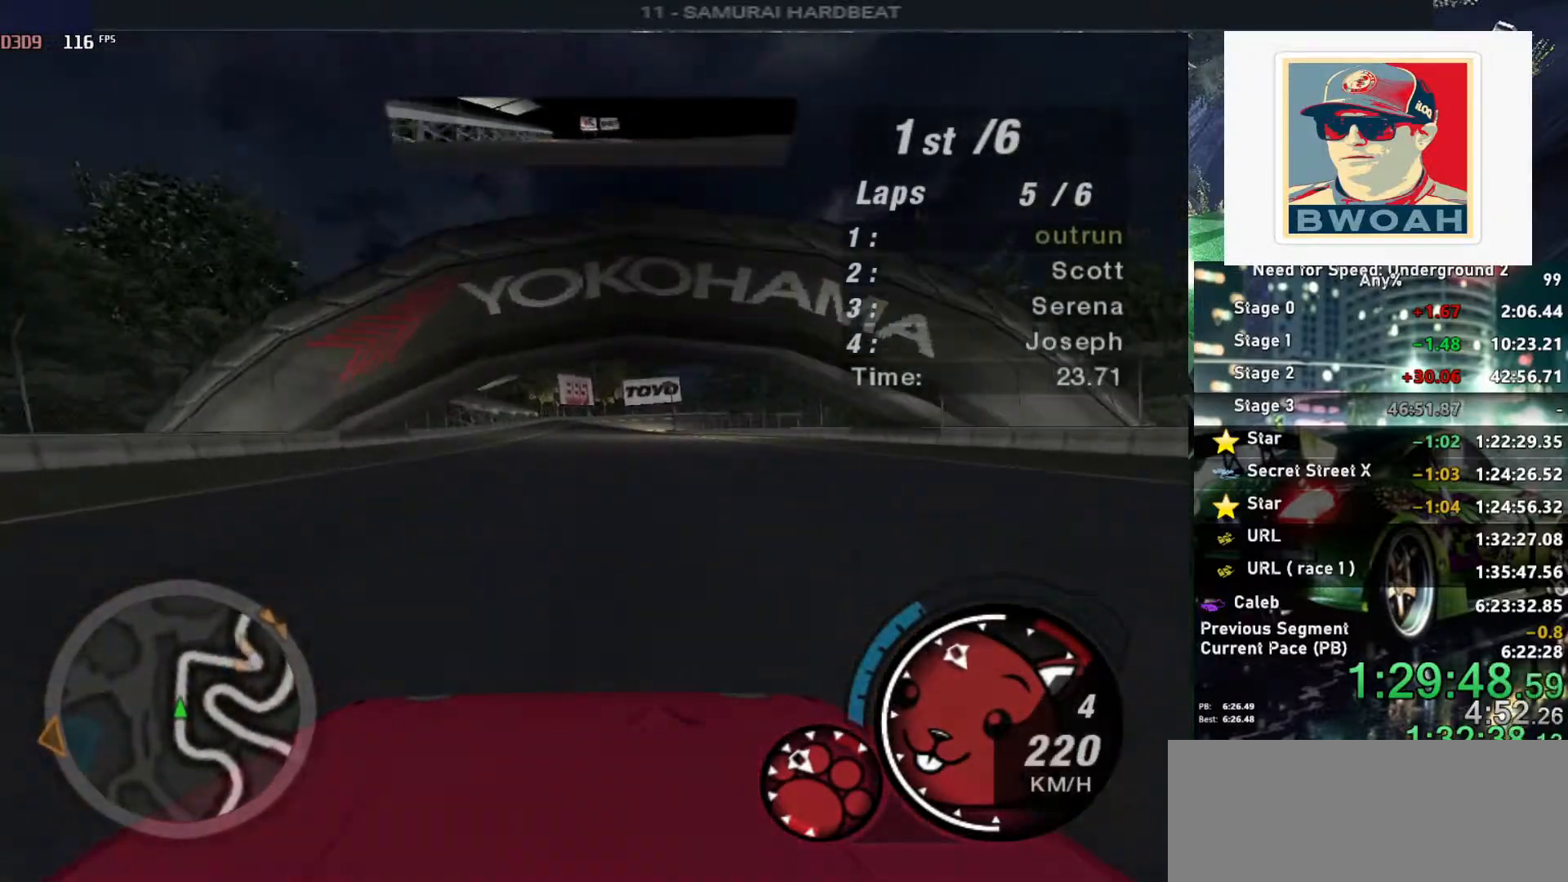
{"keys": ["up"], "events": [[233, "left", "down"], [283, "left", "up"]]}
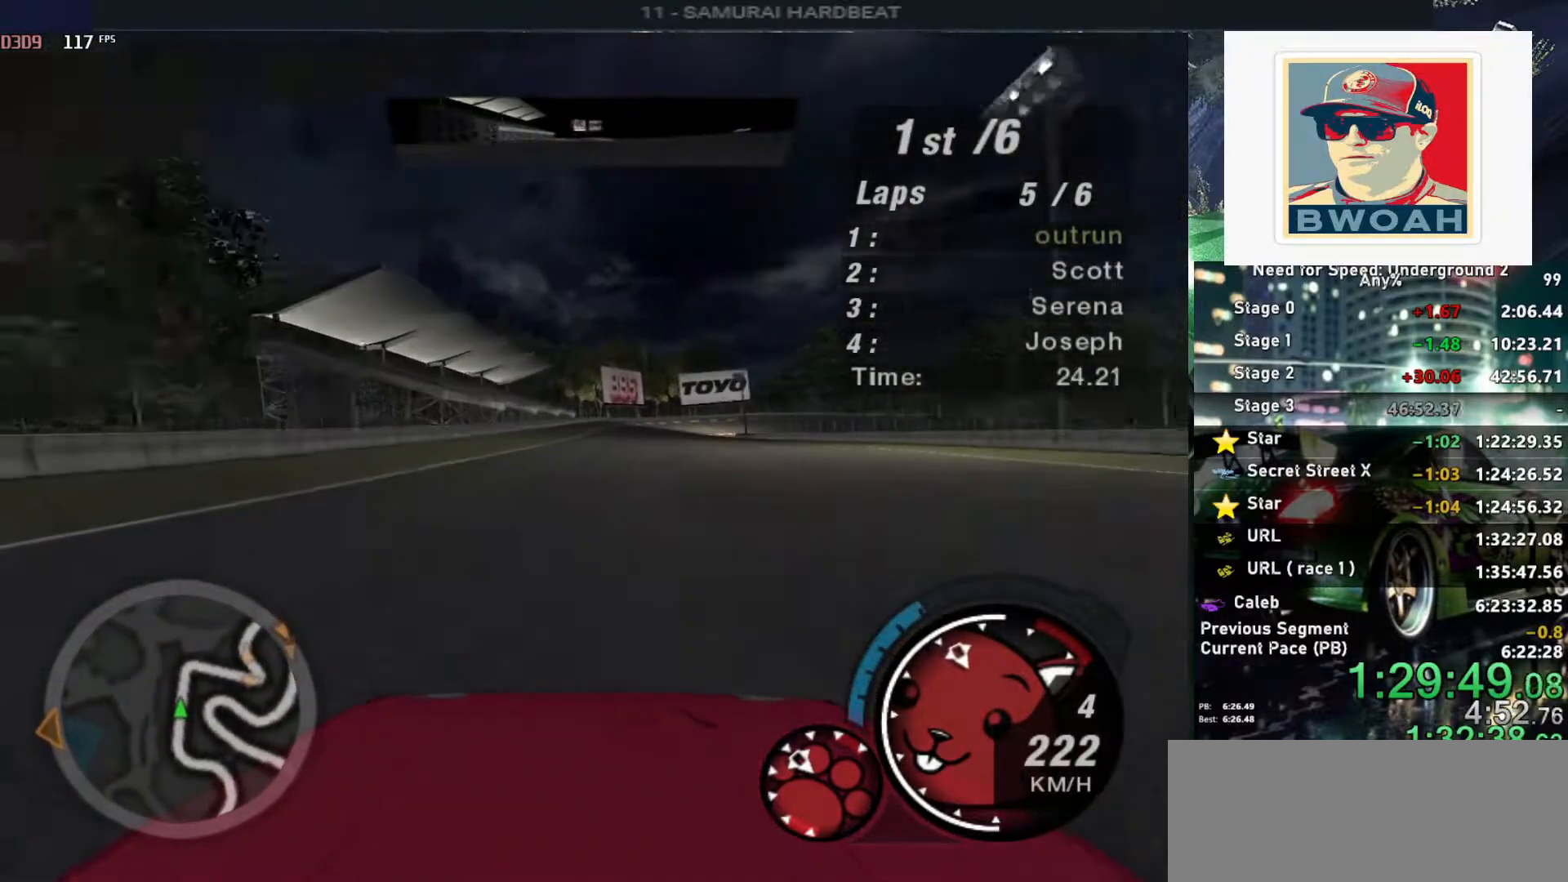
{"keys": ["up"], "events": []}
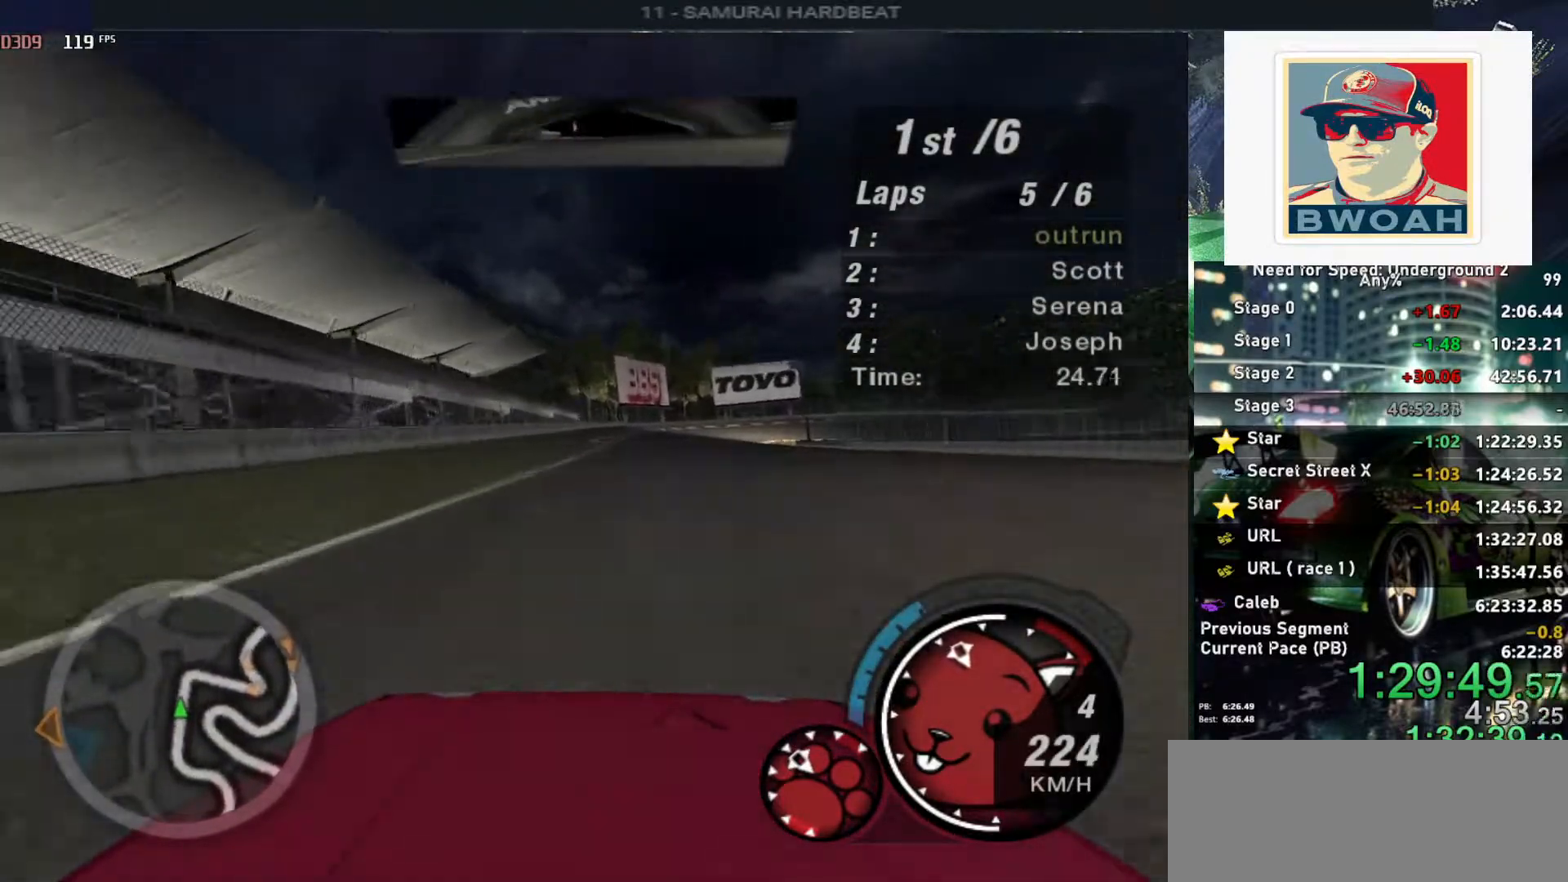
{"keys": ["up"], "events": [[183, "right", "down"], [233, "right", "up"]]}
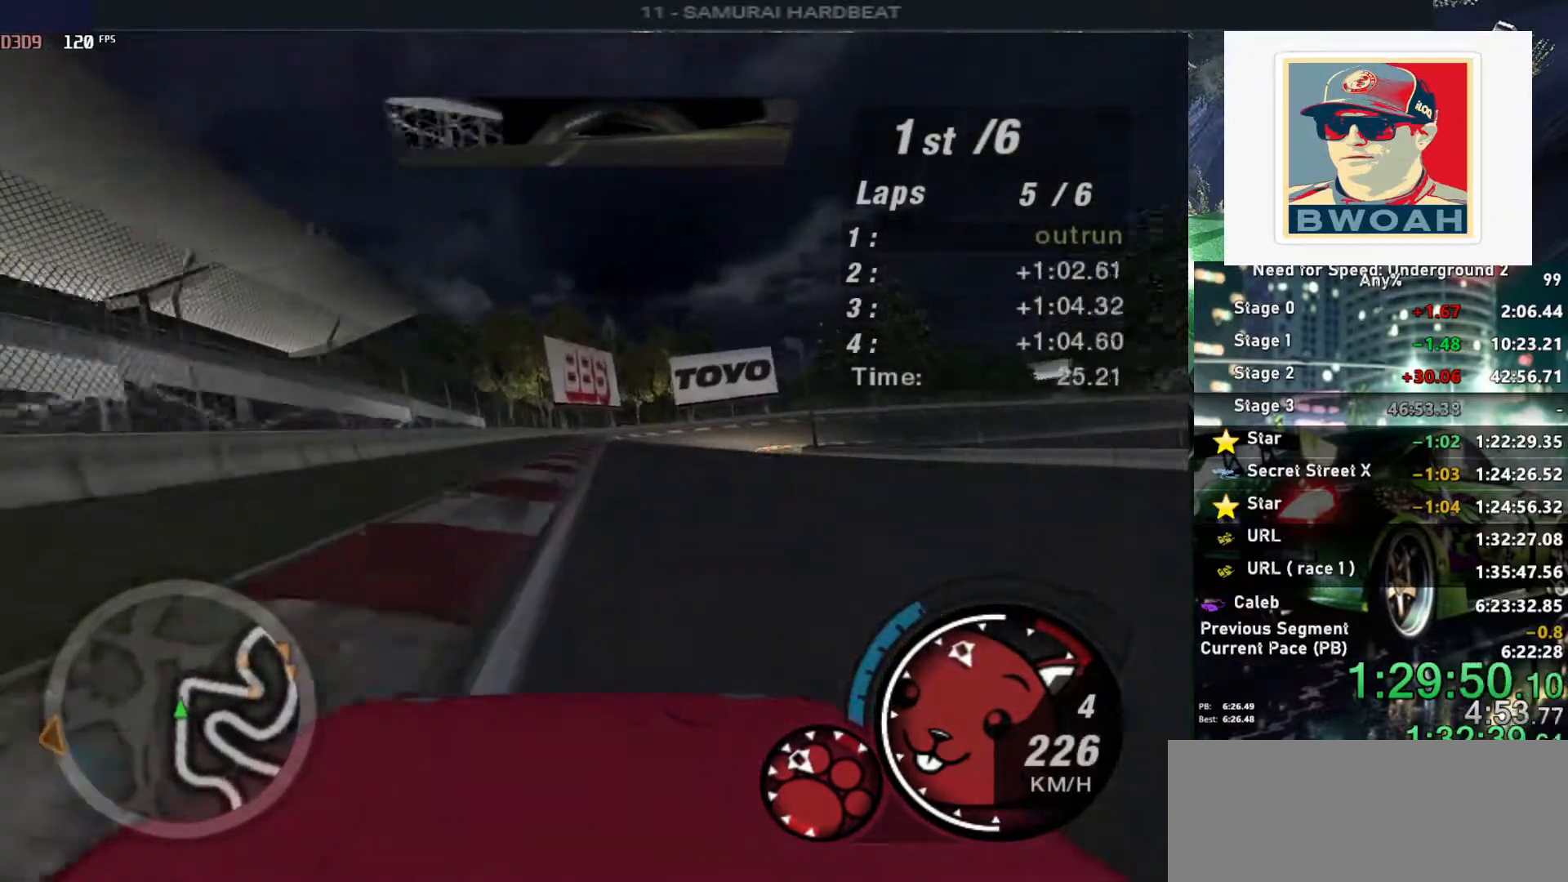
{"keys": ["right", "up"], "events": [[150, "right", "down"], [283, "right", "up"], [333, "right", "down"]]}
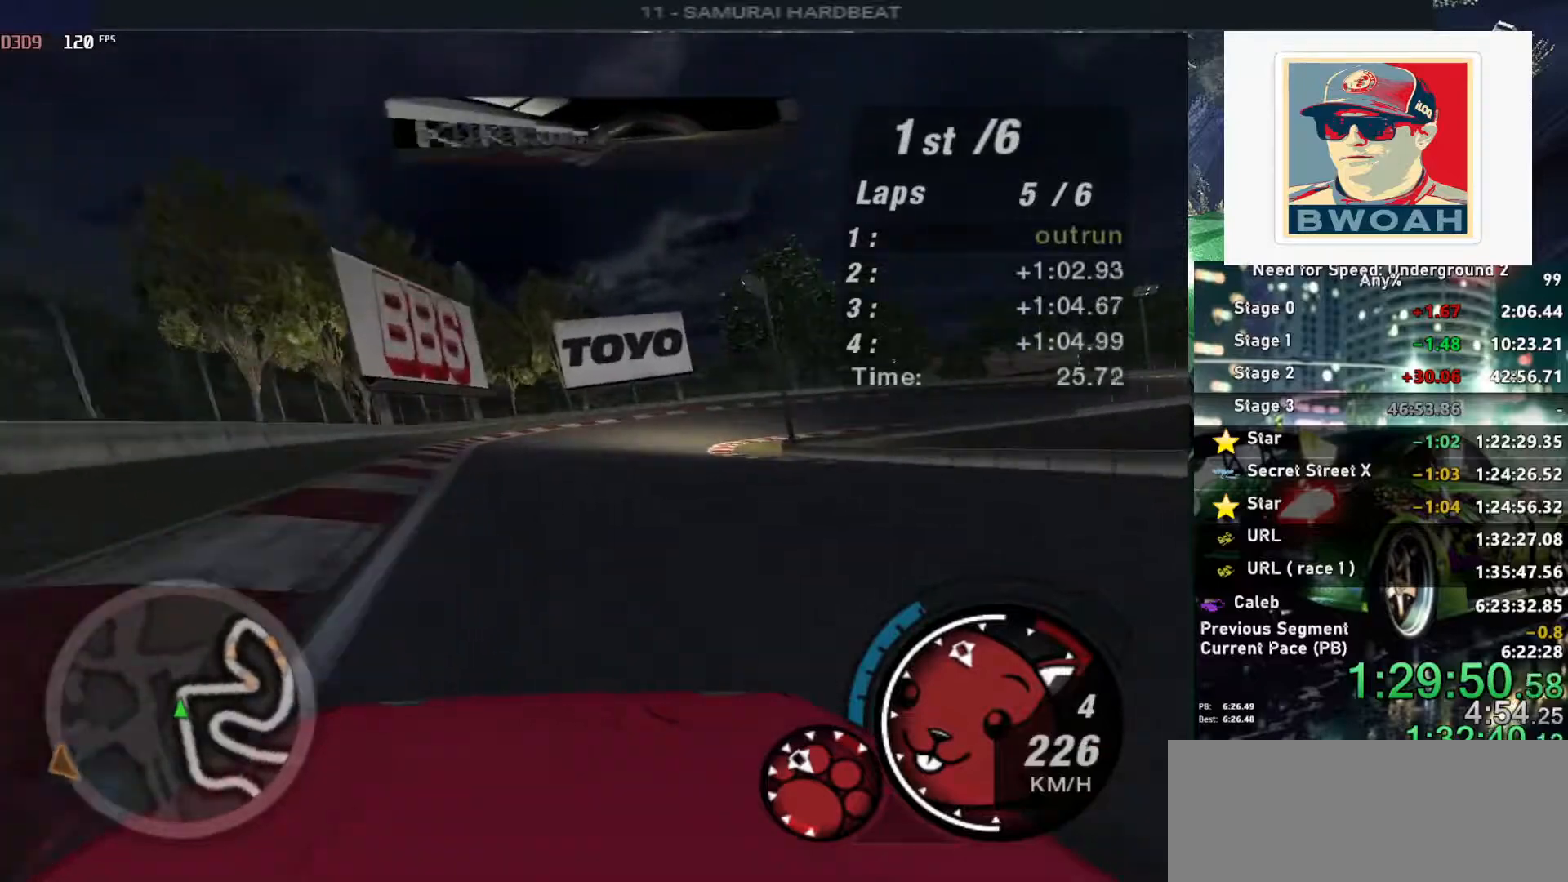
{"keys": ["right"], "events": [[167, "up", "up"]]}